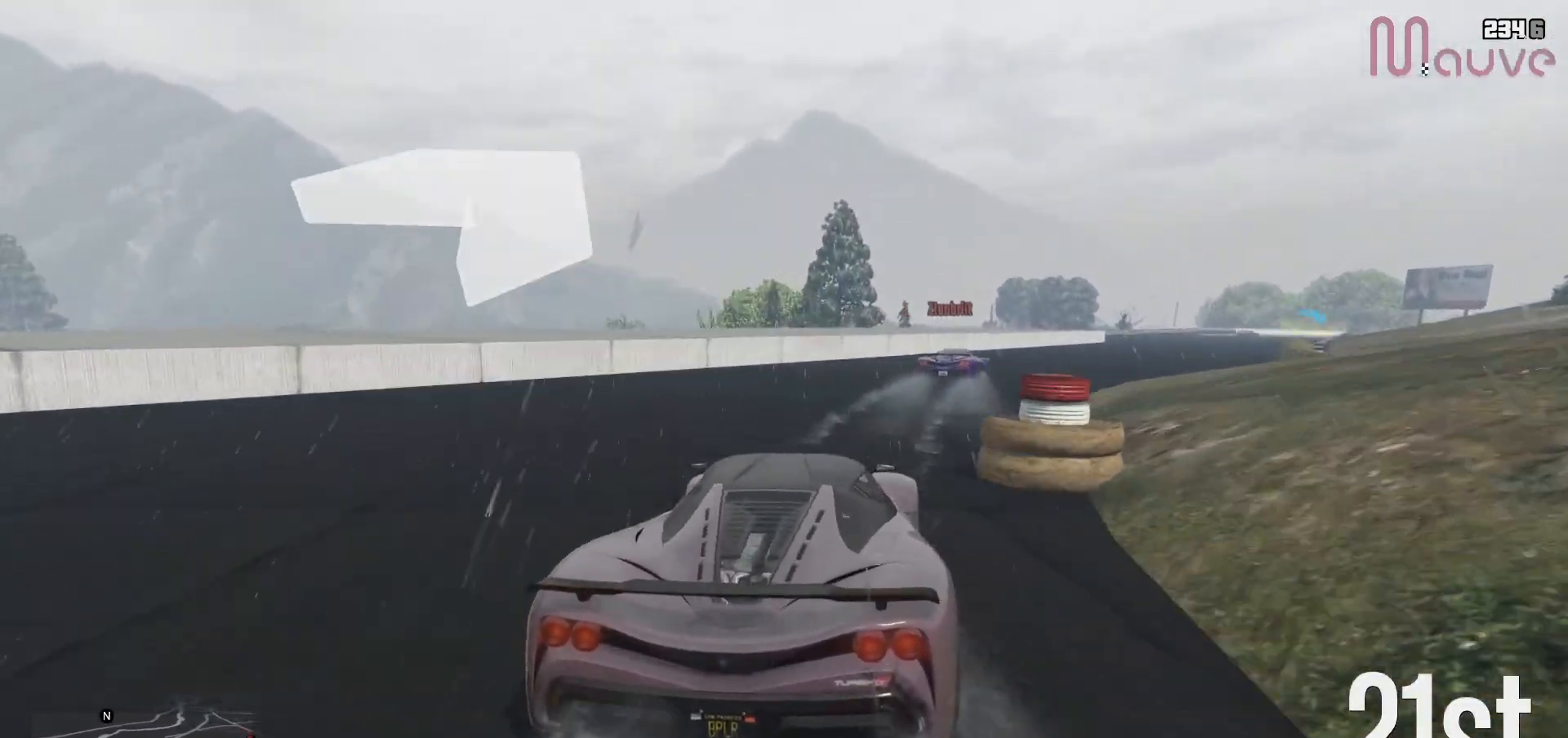
Gameplay with a controller (Xbox layout); each line is a JSON object with the inputs held at the frame after it. "events" lists button and stick changes between this image and that frame as [ms after this image, input, new state], when the widget could be followed in between. Not read: DPAD_DOWN DPAD_LEFT DPAD_RIGHT.
{"buttons": ["R2"], "left_stick": "center", "right_stick": "center", "events": [[33, "left_stick", "right"], [183, "left_stick", "center"], [350, "left_stick", "right"], [483, "left_stick", "center"]]}
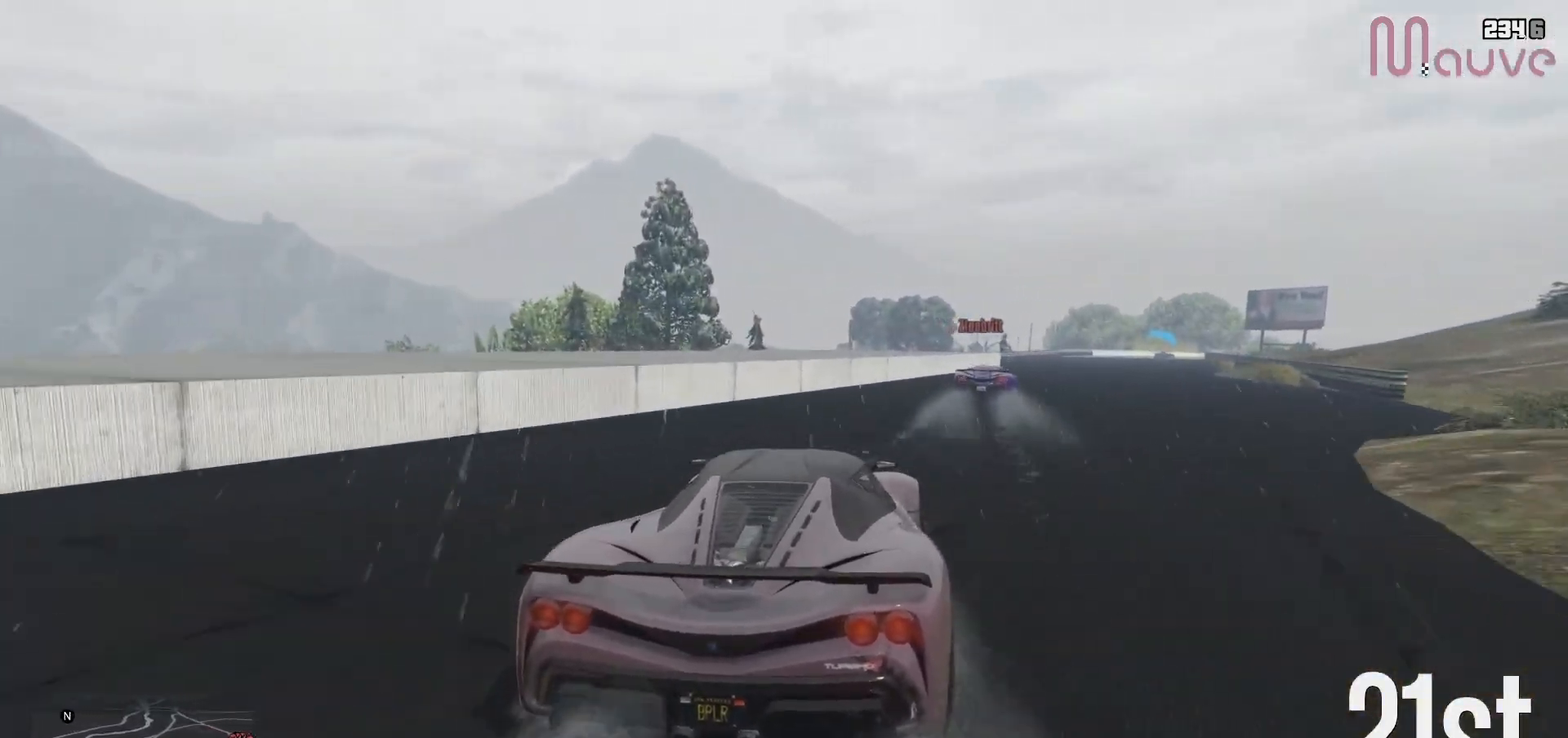
{"buttons": ["R2"], "left_stick": "down-right", "right_stick": "center", "events": [[167, "left_stick", "right"], [283, "left_stick", "center"], [433, "left_stick", "down-right"]]}
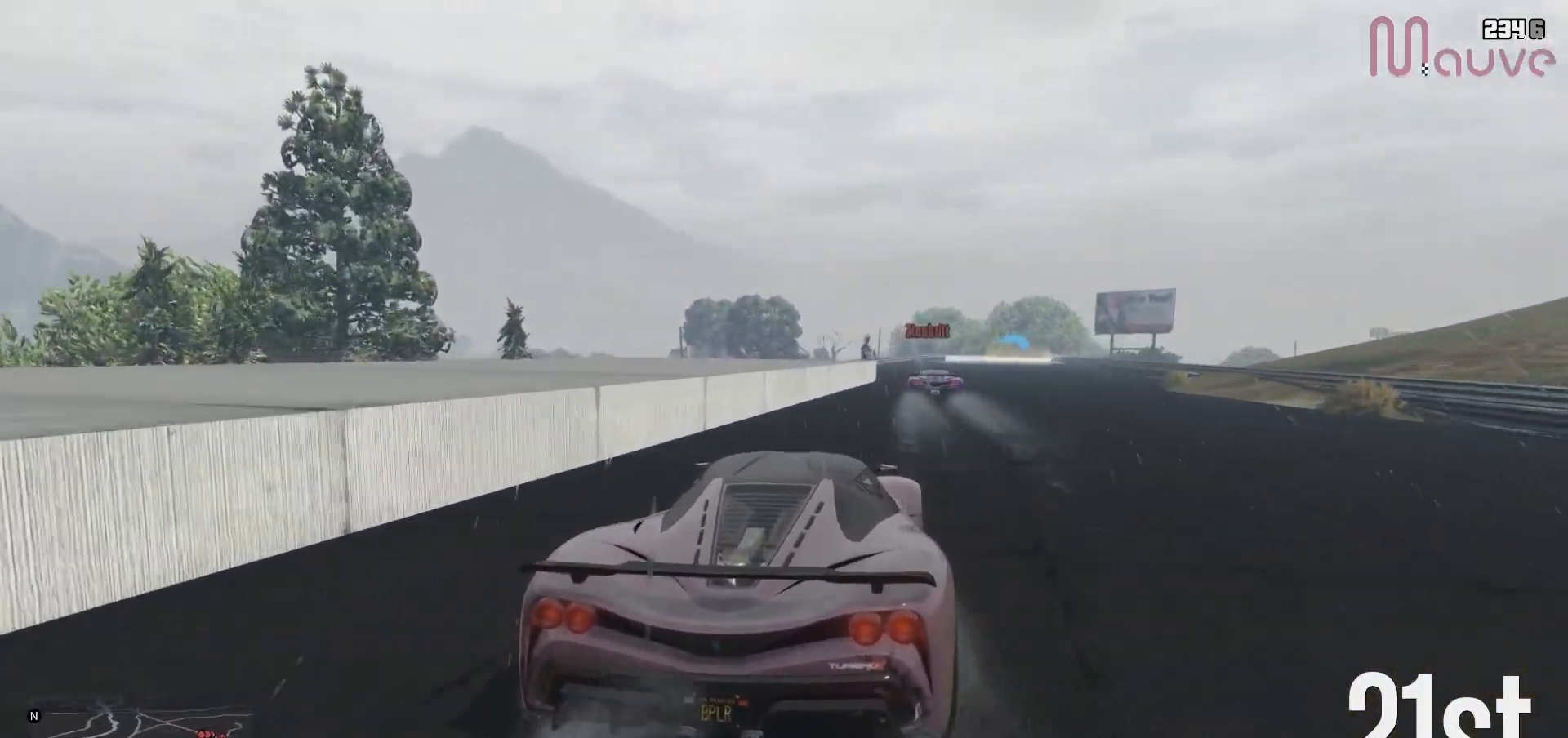
{"buttons": ["R2"], "left_stick": "center", "right_stick": "center", "events": [[33, "left_stick", "center"], [333, "left_stick", "up-left"], [417, "left_stick", "center"]]}
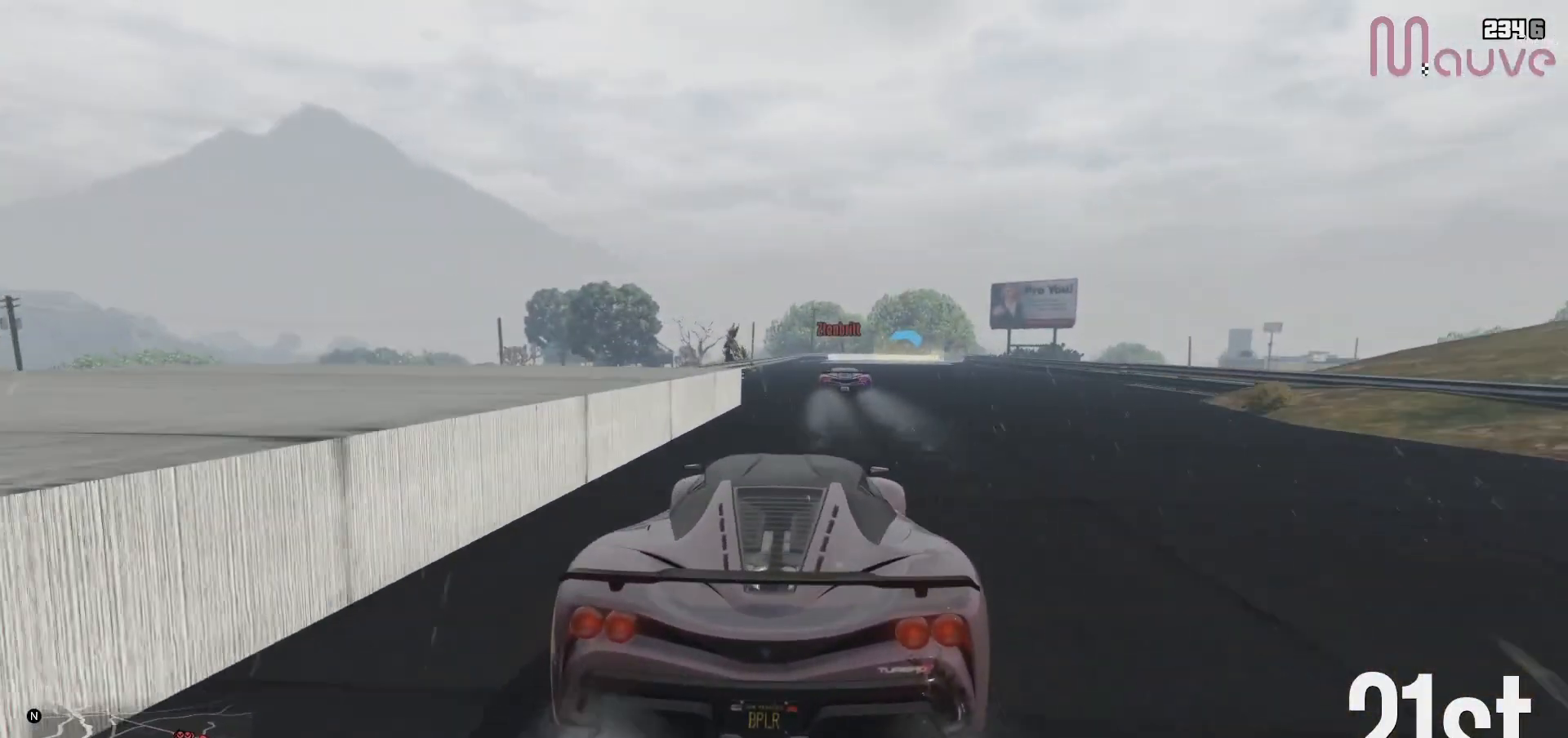
{"buttons": ["R2"], "left_stick": "center", "right_stick": "center", "events": [[217, "left_stick", "right"], [267, "left_stick", "center"]]}
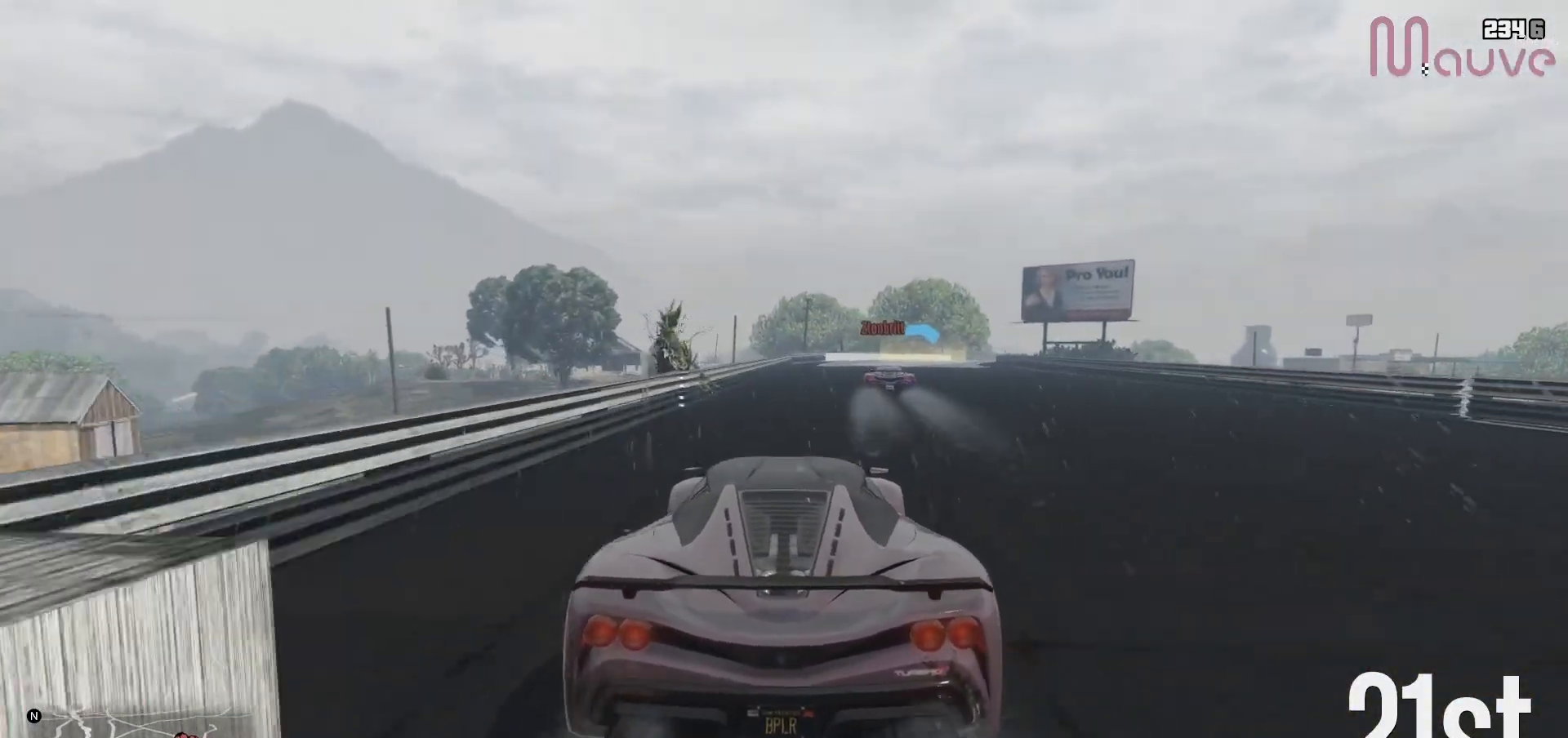
{"buttons": ["R2"], "left_stick": "right", "right_stick": "center", "events": [[33, "left_stick", "right"], [133, "left_stick", "center"], [417, "left_stick", "right"]]}
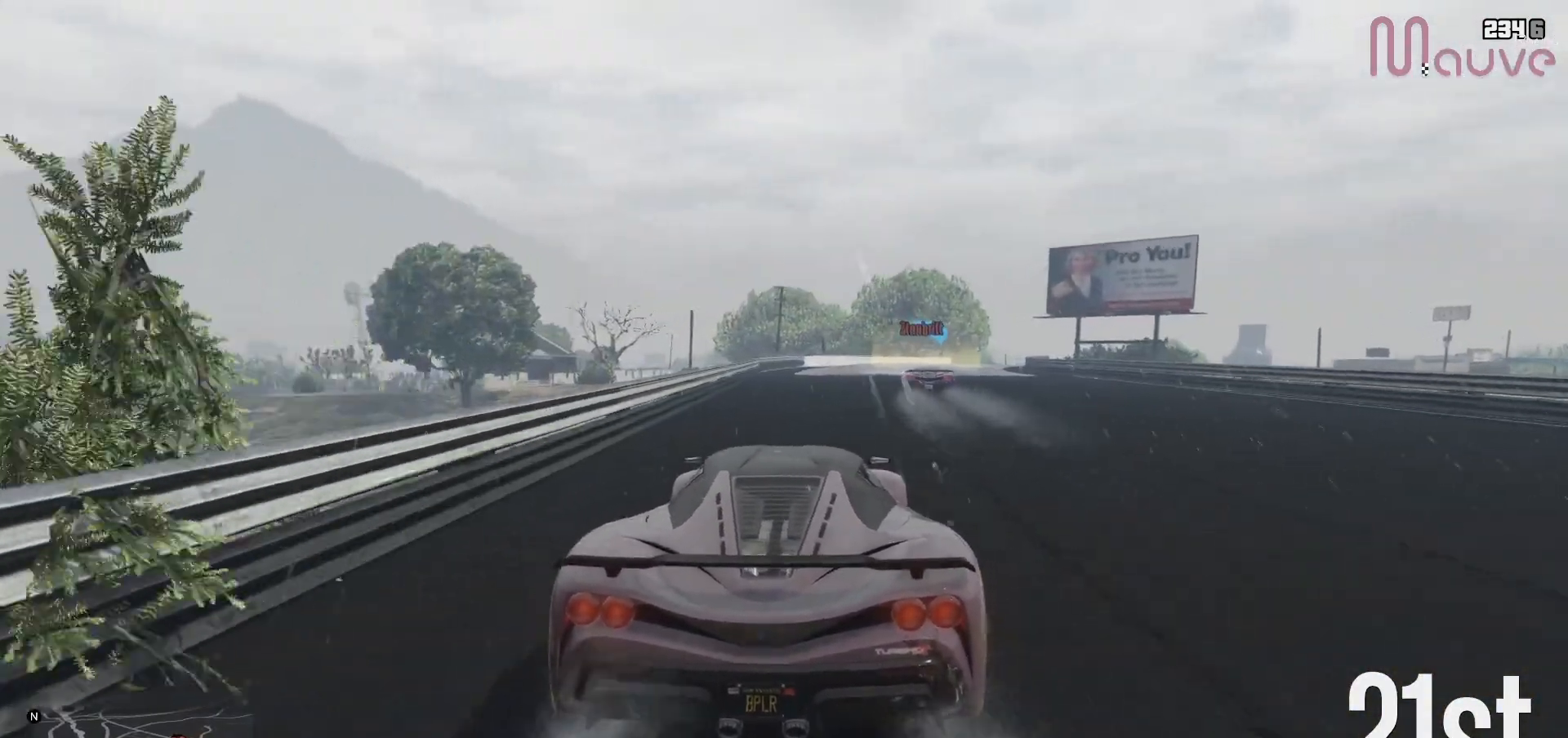
{"buttons": ["R2"], "left_stick": "right", "right_stick": "center", "events": [[17, "left_stick", "center"], [233, "left_stick", "down-right"], [350, "left_stick", "center"], [500, "left_stick", "right"]]}
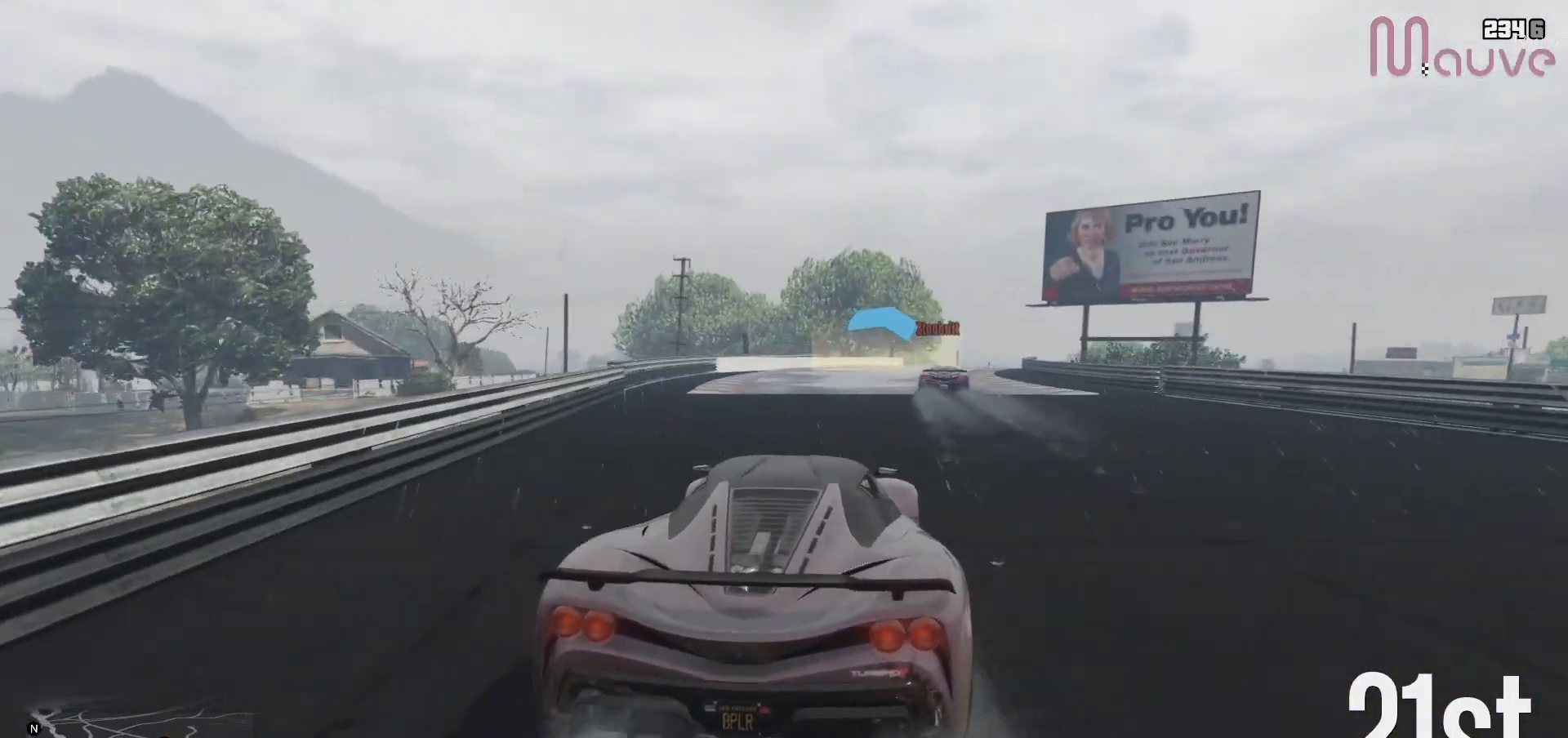
{"buttons": ["R2"], "left_stick": "center", "right_stick": "center", "events": [[117, "left_stick", "center"], [283, "left_stick", "right"], [400, "left_stick", "center"]]}
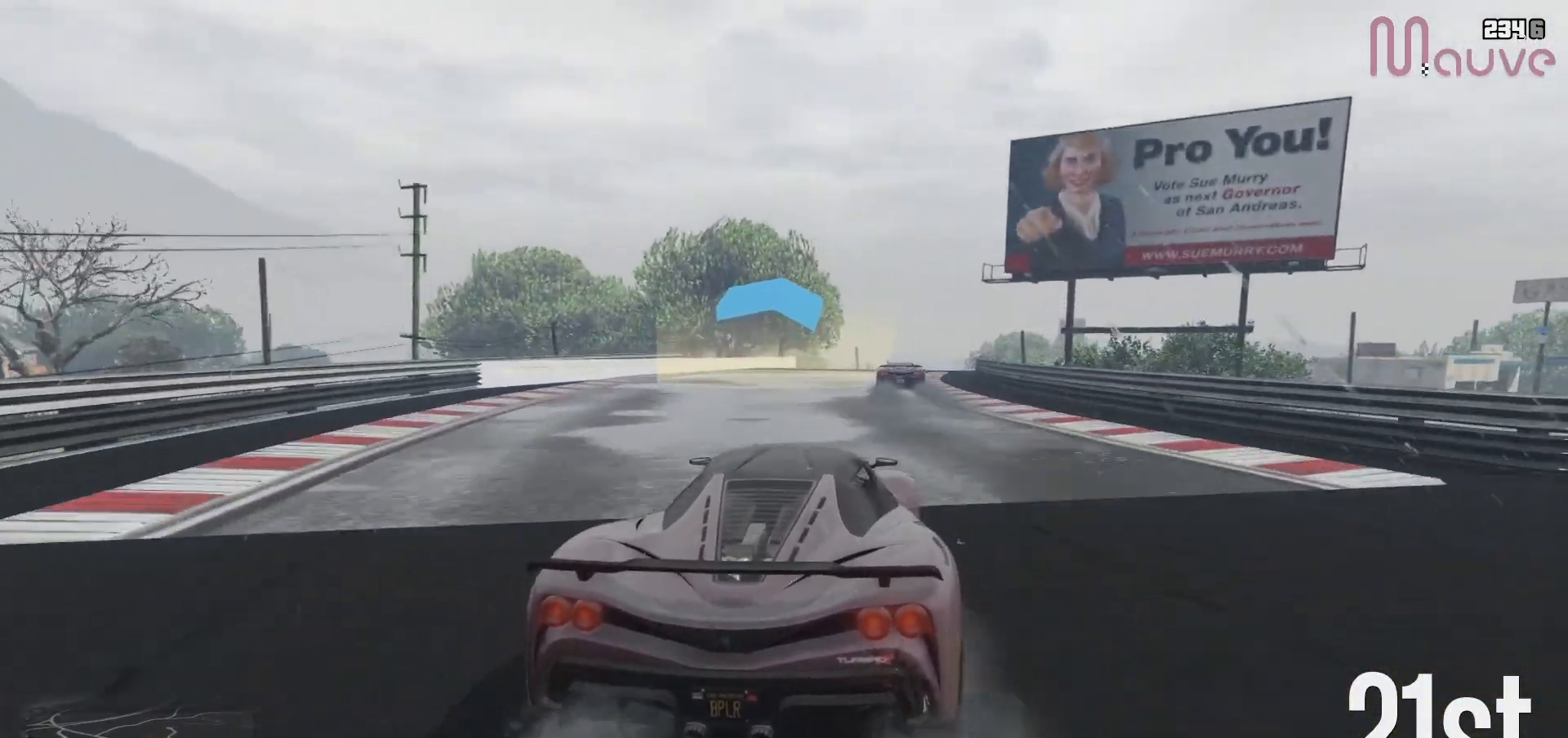
{"buttons": ["R2"], "left_stick": "center", "right_stick": "center", "events": [[83, "left_stick", "down-right"], [183, "left_stick", "center"]]}
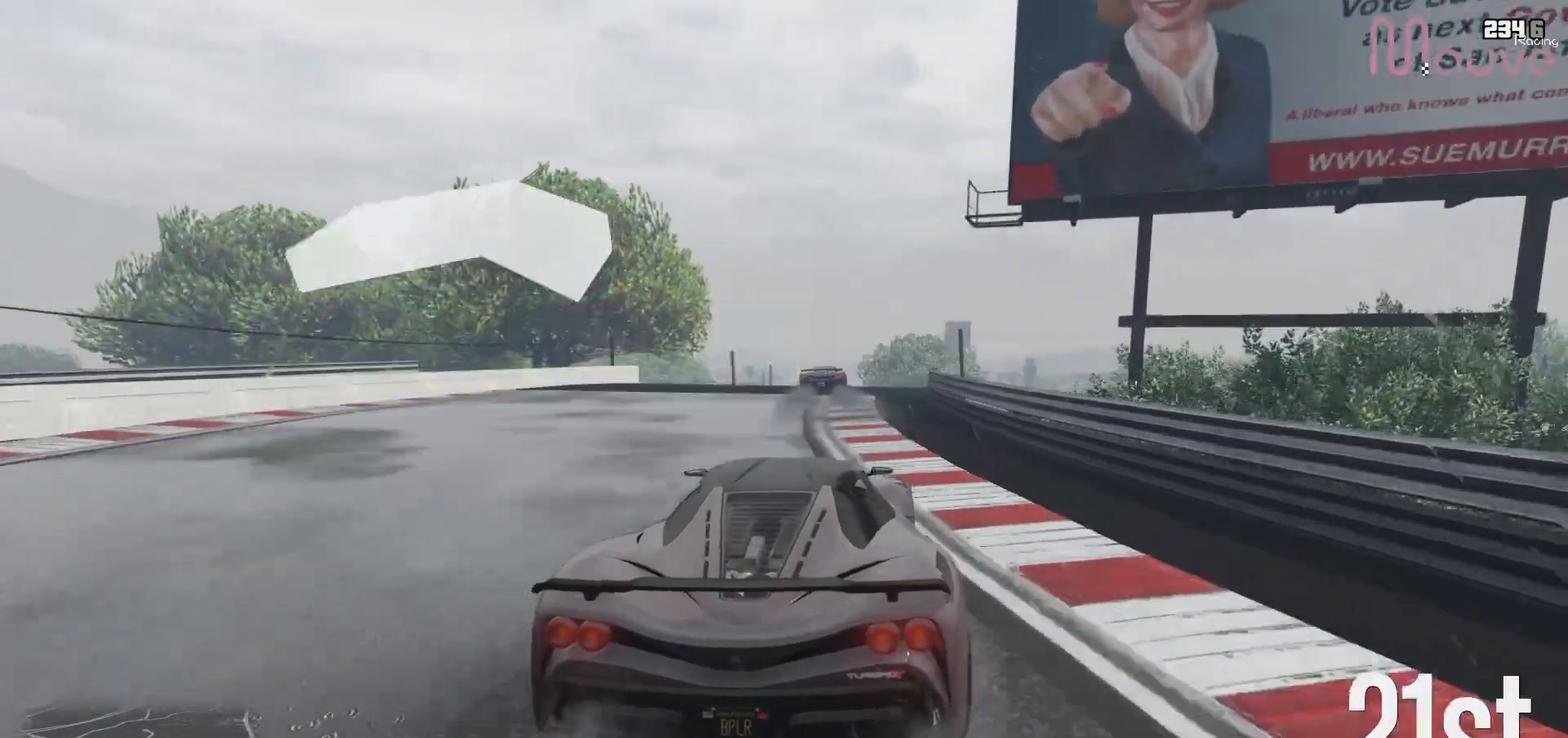
{"buttons": ["R2"], "left_stick": "right", "right_stick": "center", "events": [[67, "left_stick", "up-left"], [150, "left_stick", "center"], [467, "left_stick", "right"]]}
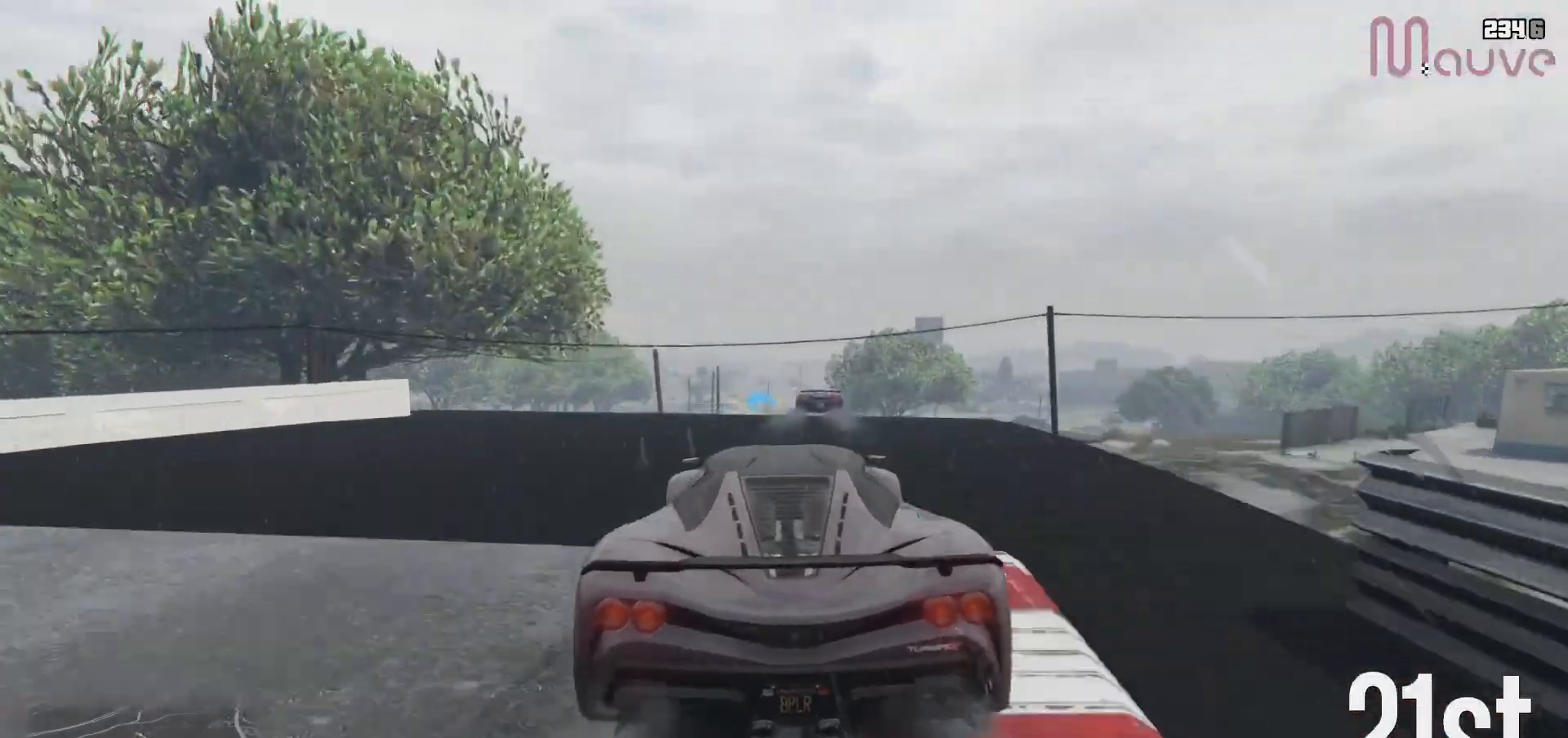
{"buttons": ["R2"], "left_stick": "center", "right_stick": "center", "events": [[33, "left_stick", "center"]]}
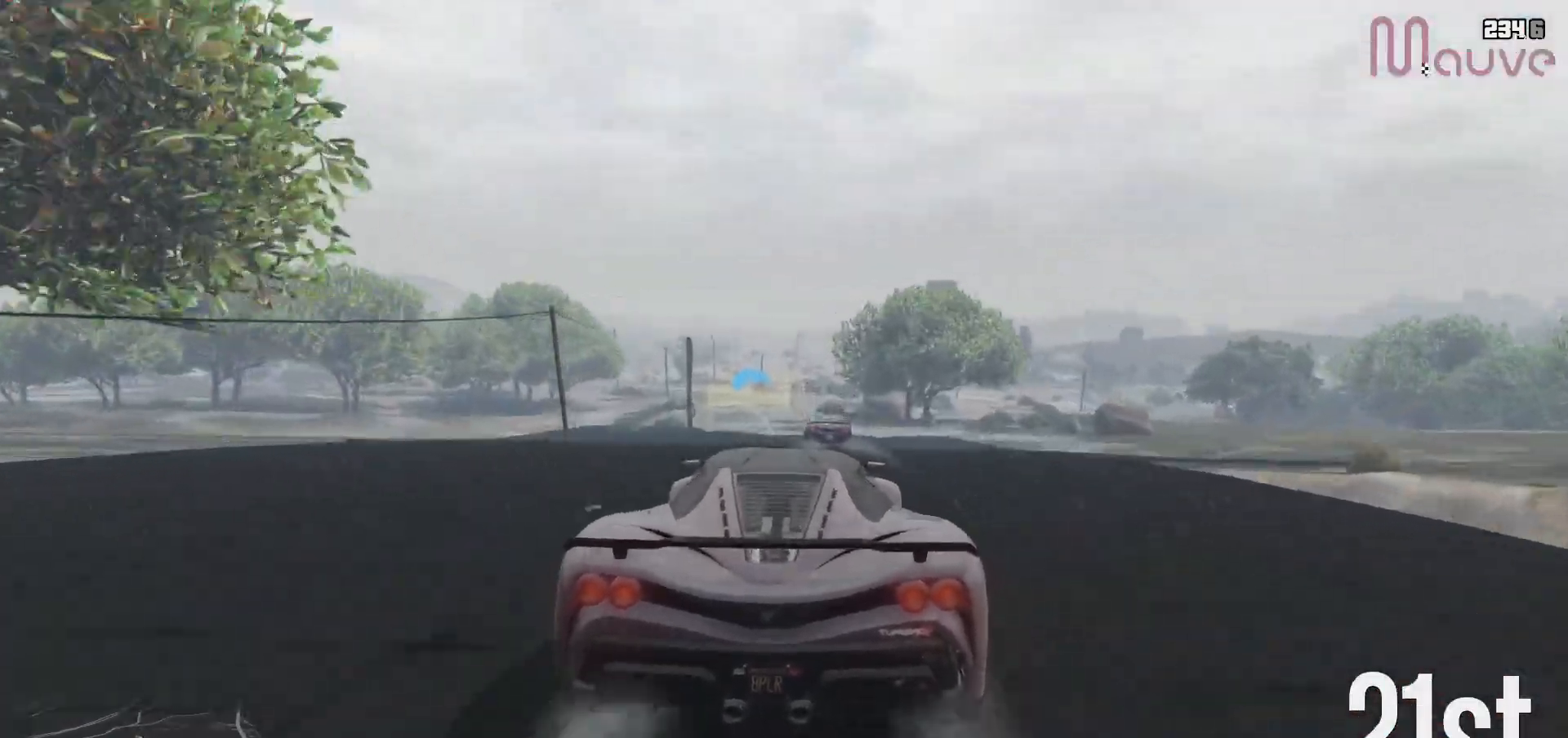
{"buttons": ["R2"], "left_stick": "center", "right_stick": "center", "events": [[217, "left_stick", "right"], [283, "left_stick", "center"]]}
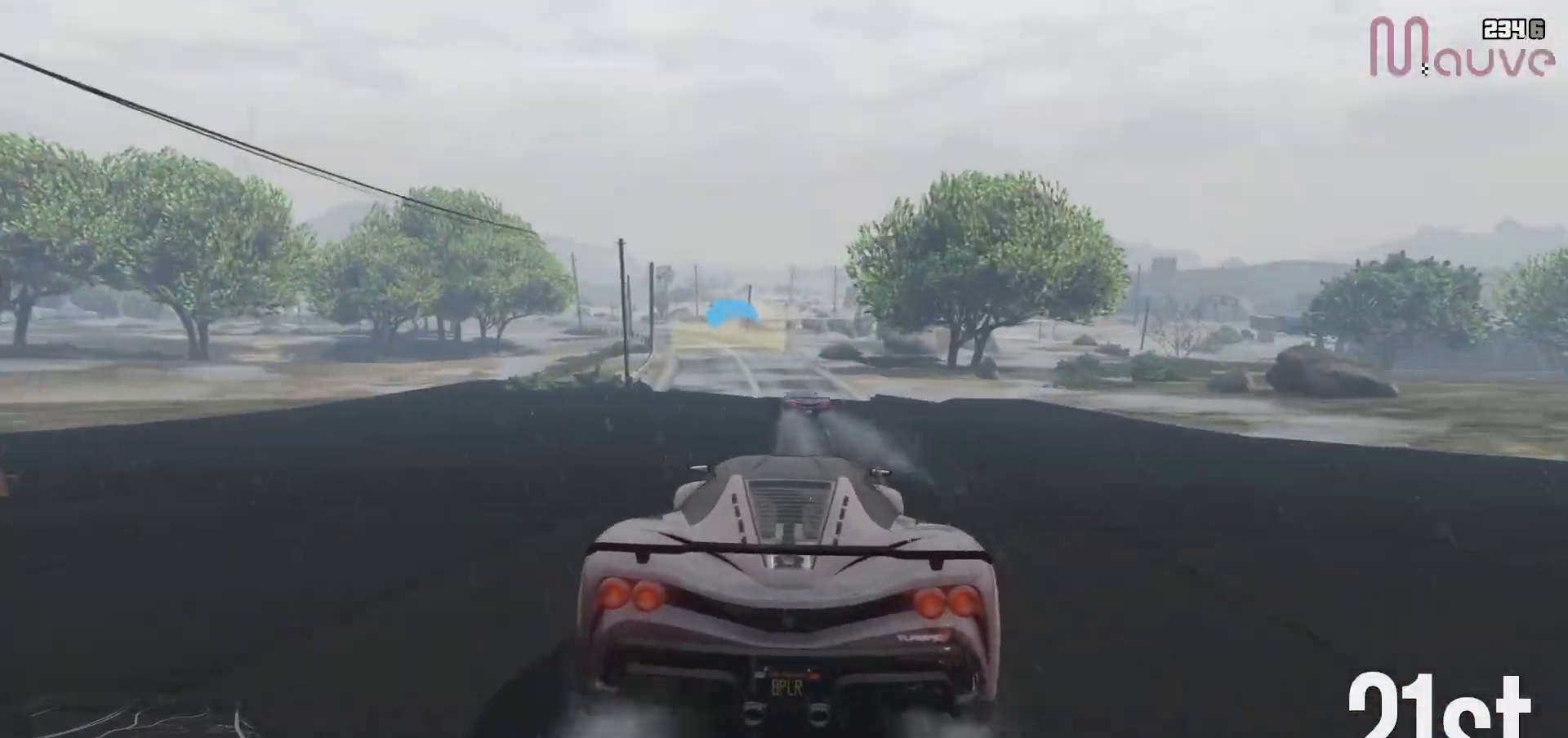
{"buttons": ["R2"], "left_stick": "center", "right_stick": "center", "events": [[100, "left_stick", "up-left"], [200, "left_stick", "center"]]}
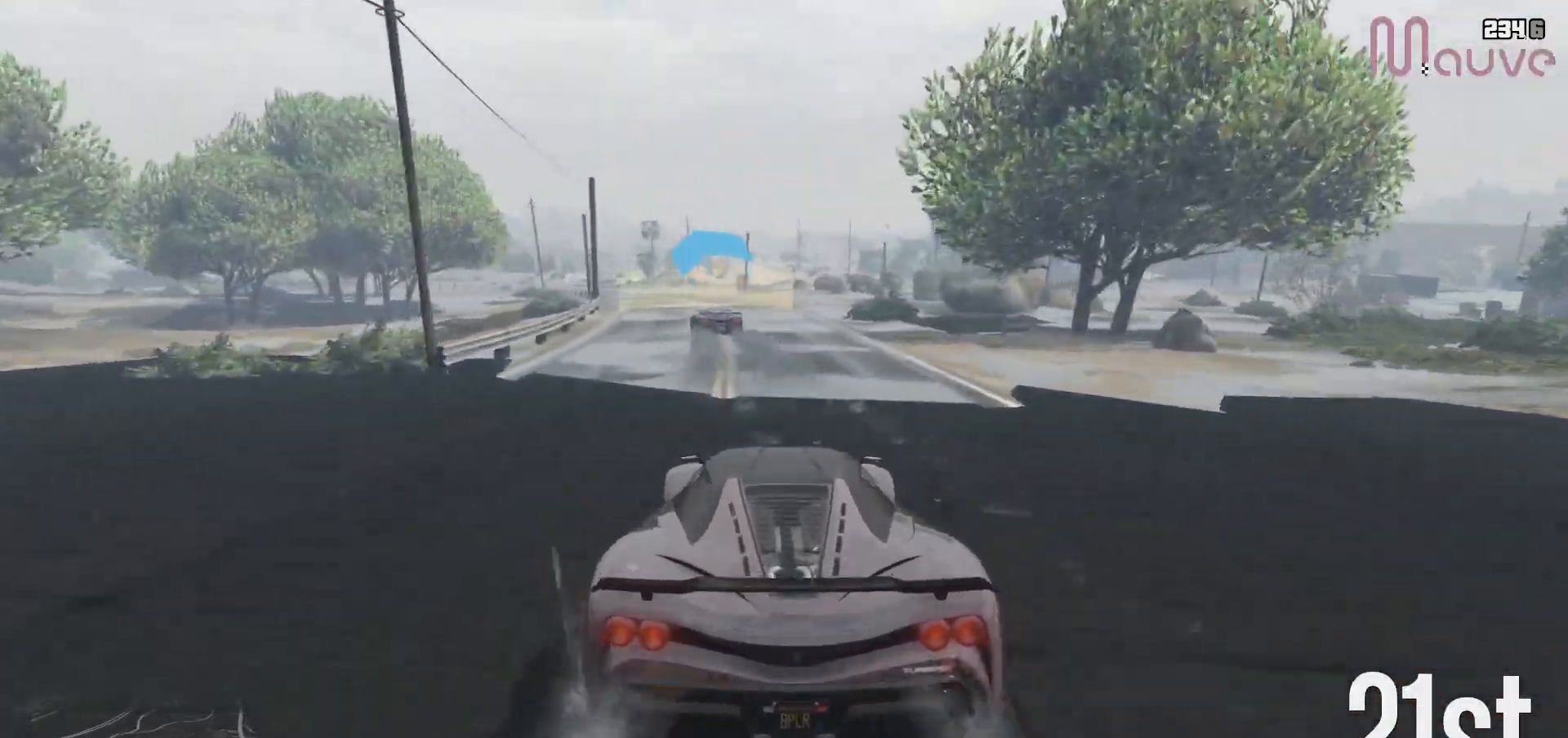
{"buttons": ["R2"], "left_stick": "center", "right_stick": "center", "events": [[50, "left_stick", "left"], [200, "left_stick", "center"], [333, "left_stick", "left"], [500, "left_stick", "center"]]}
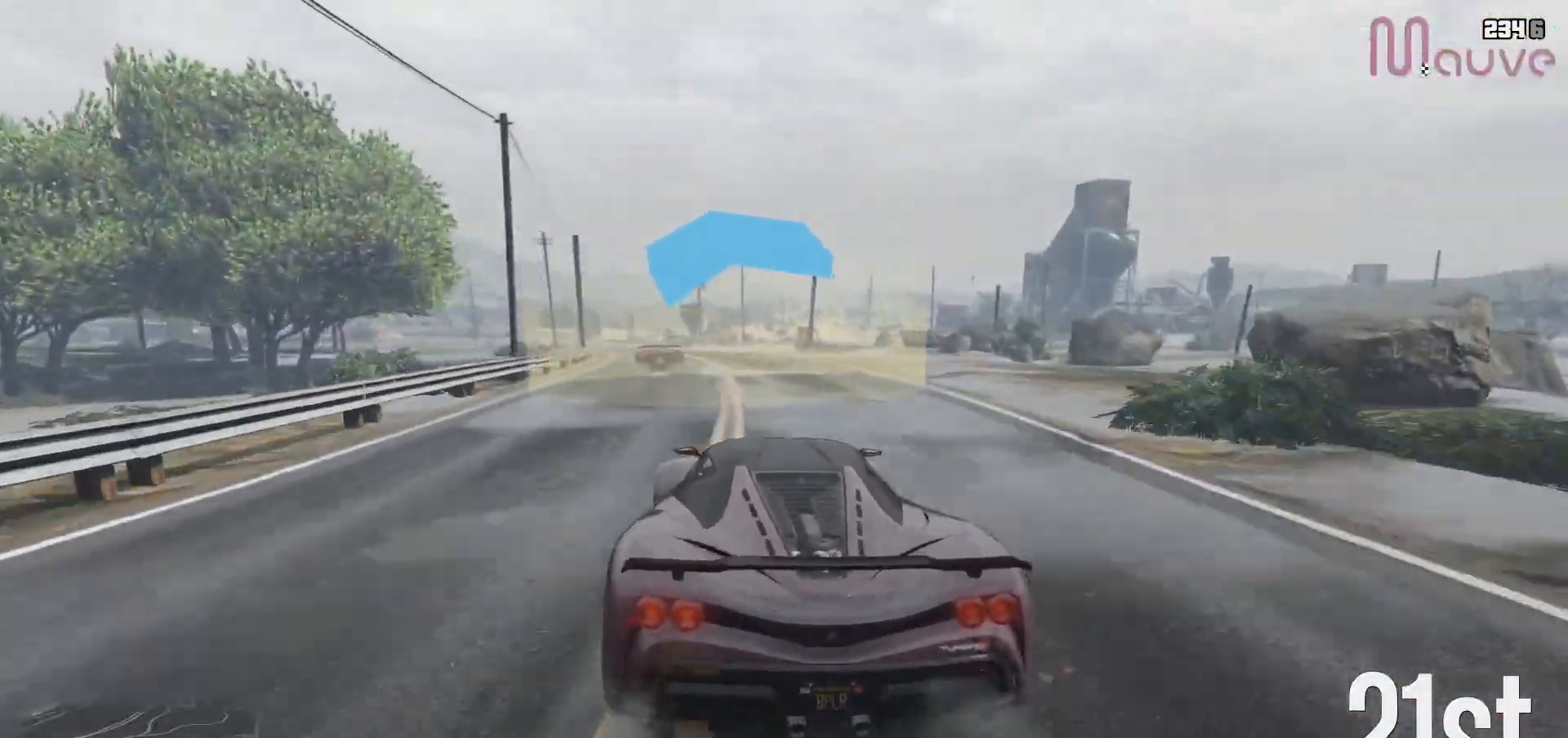
{"buttons": ["R2"], "left_stick": "center", "right_stick": "center", "events": [[250, "left_stick", "left"], [383, "left_stick", "center"]]}
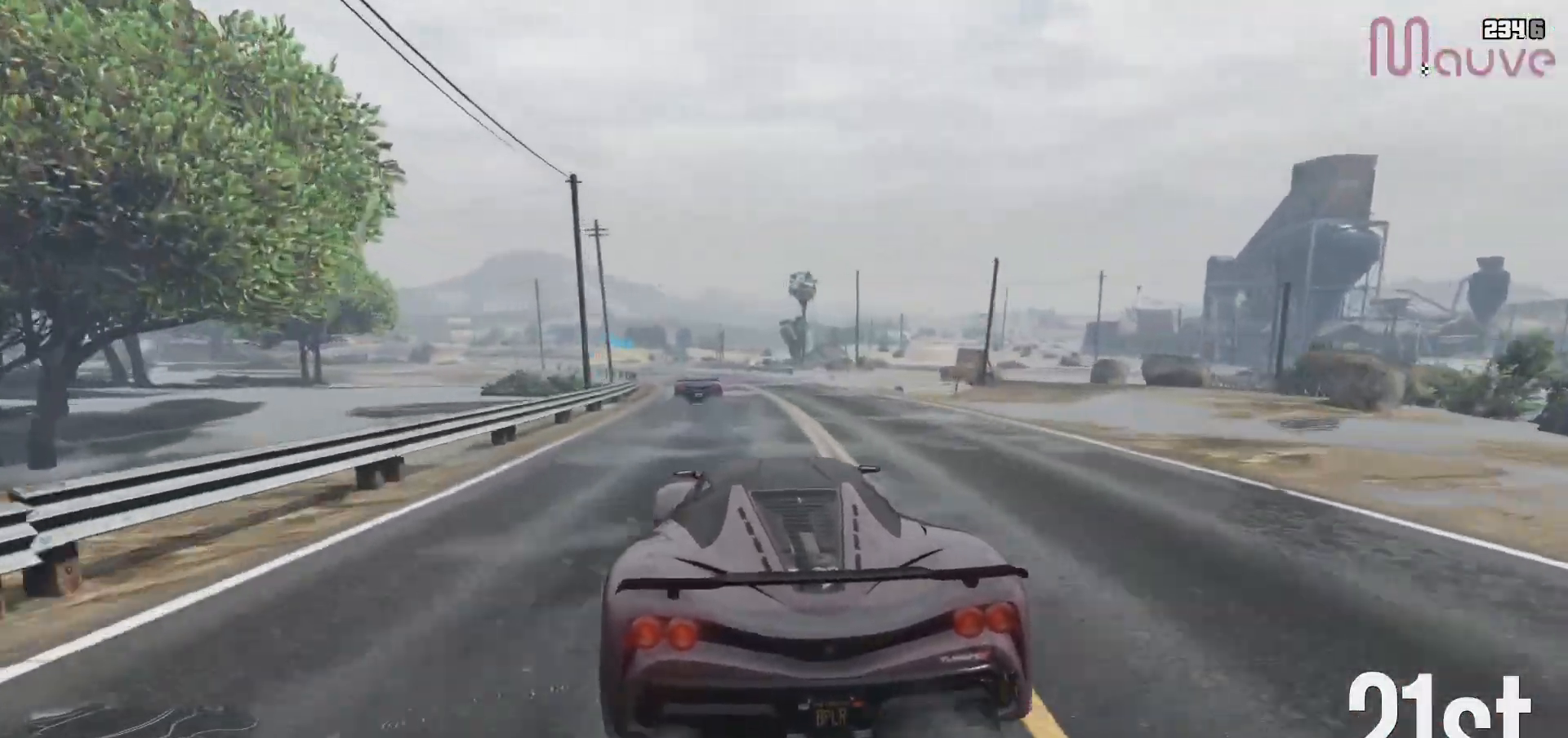
{"buttons": ["R2"], "left_stick": "left", "right_stick": "center", "events": [[100, "left_stick", "left"], [217, "left_stick", "center"], [500, "left_stick", "left"]]}
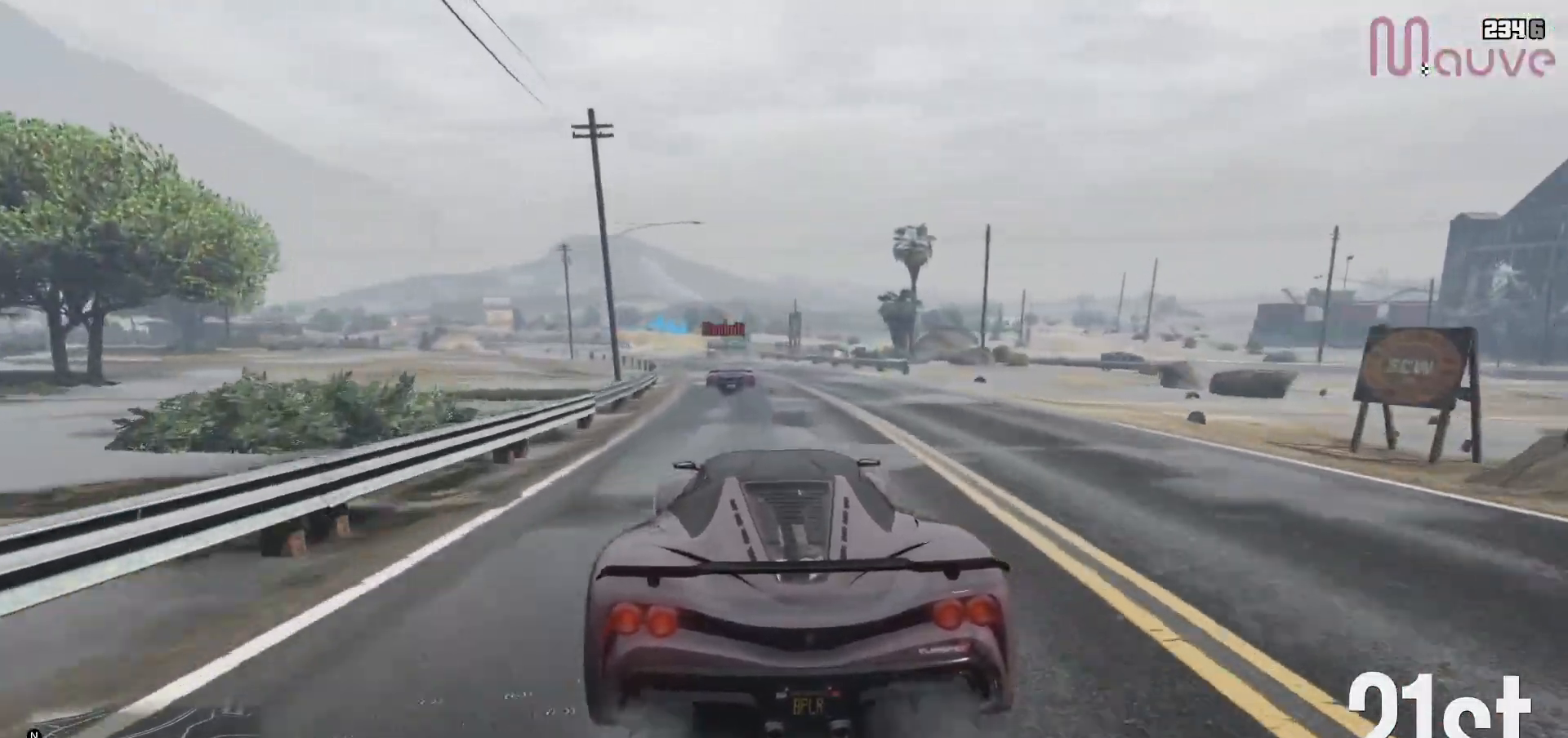
{"buttons": ["R2"], "left_stick": "center", "right_stick": "center", "events": [[100, "left_stick", "center"], [267, "left_stick", "left"], [400, "left_stick", "center"]]}
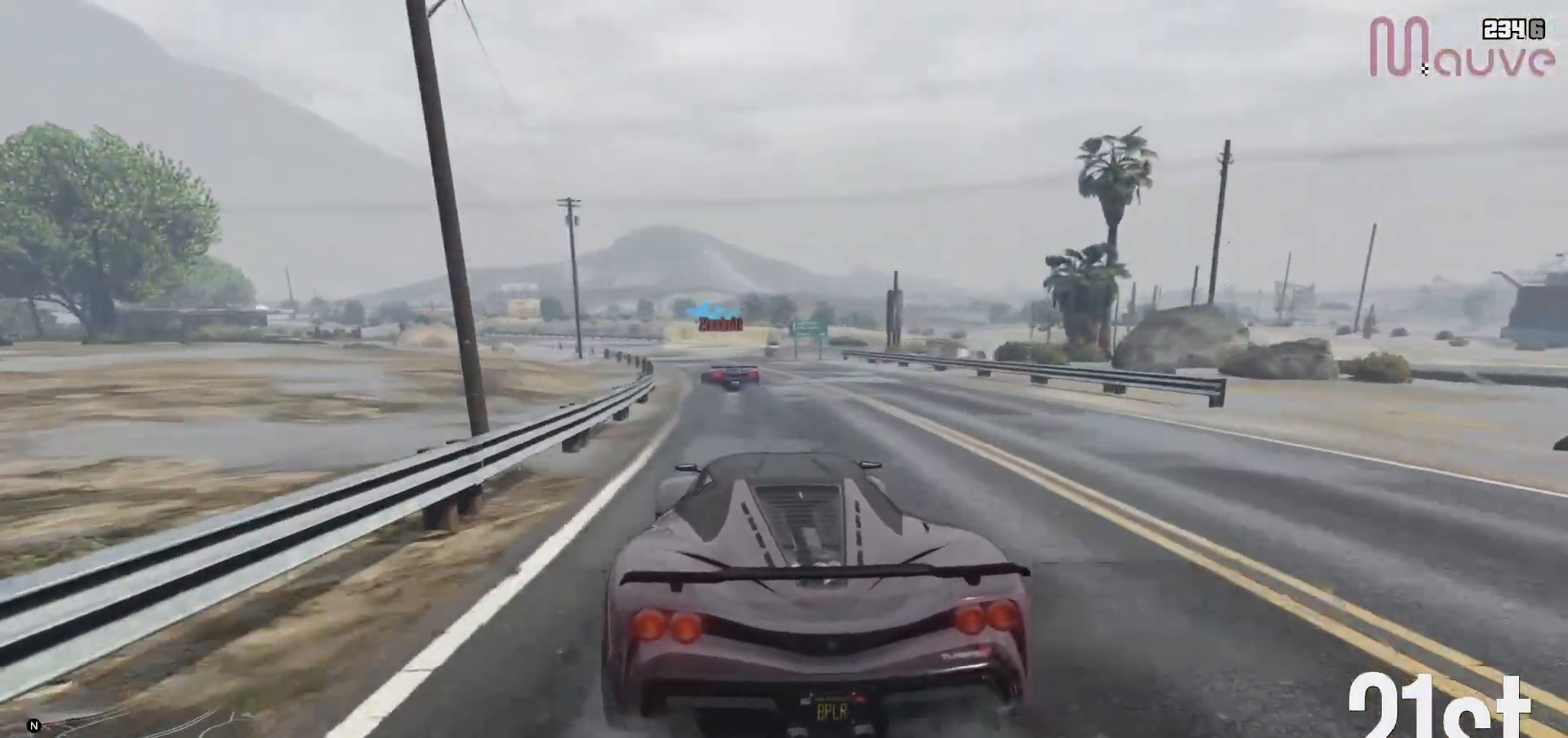
{"buttons": ["L2"], "left_stick": "center", "right_stick": "center", "events": [[50, "left_stick", "left"], [150, "left_stick", "center"], [217, "L2", "down"], [233, "R2", "up"]]}
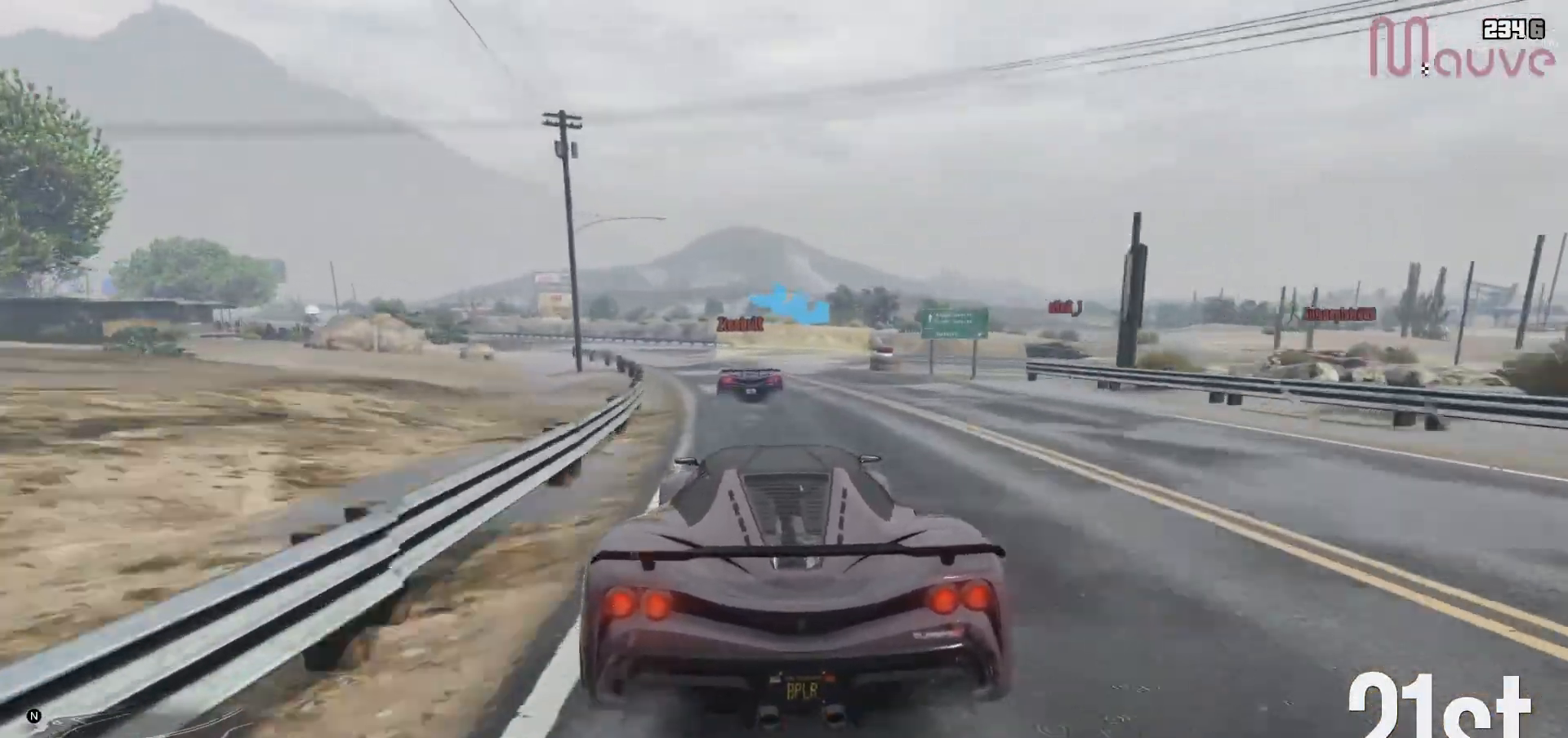
{"buttons": ["L2"], "left_stick": "center", "right_stick": "center", "events": [[283, "left_stick", "down-right"], [433, "left_stick", "center"]]}
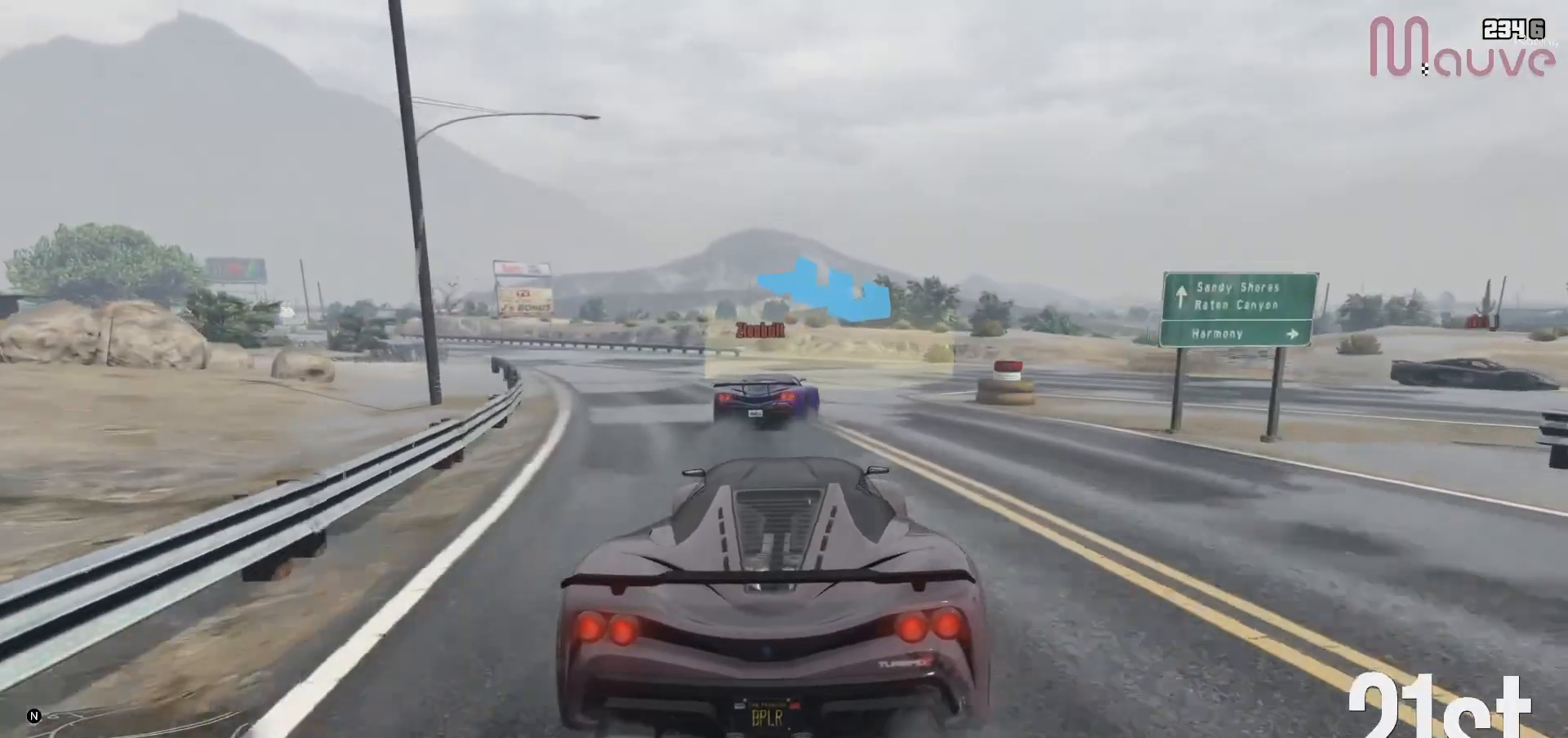
{"buttons": ["L2"], "left_stick": "down-right", "right_stick": "center", "events": [[50, "left_stick", "down-right"]]}
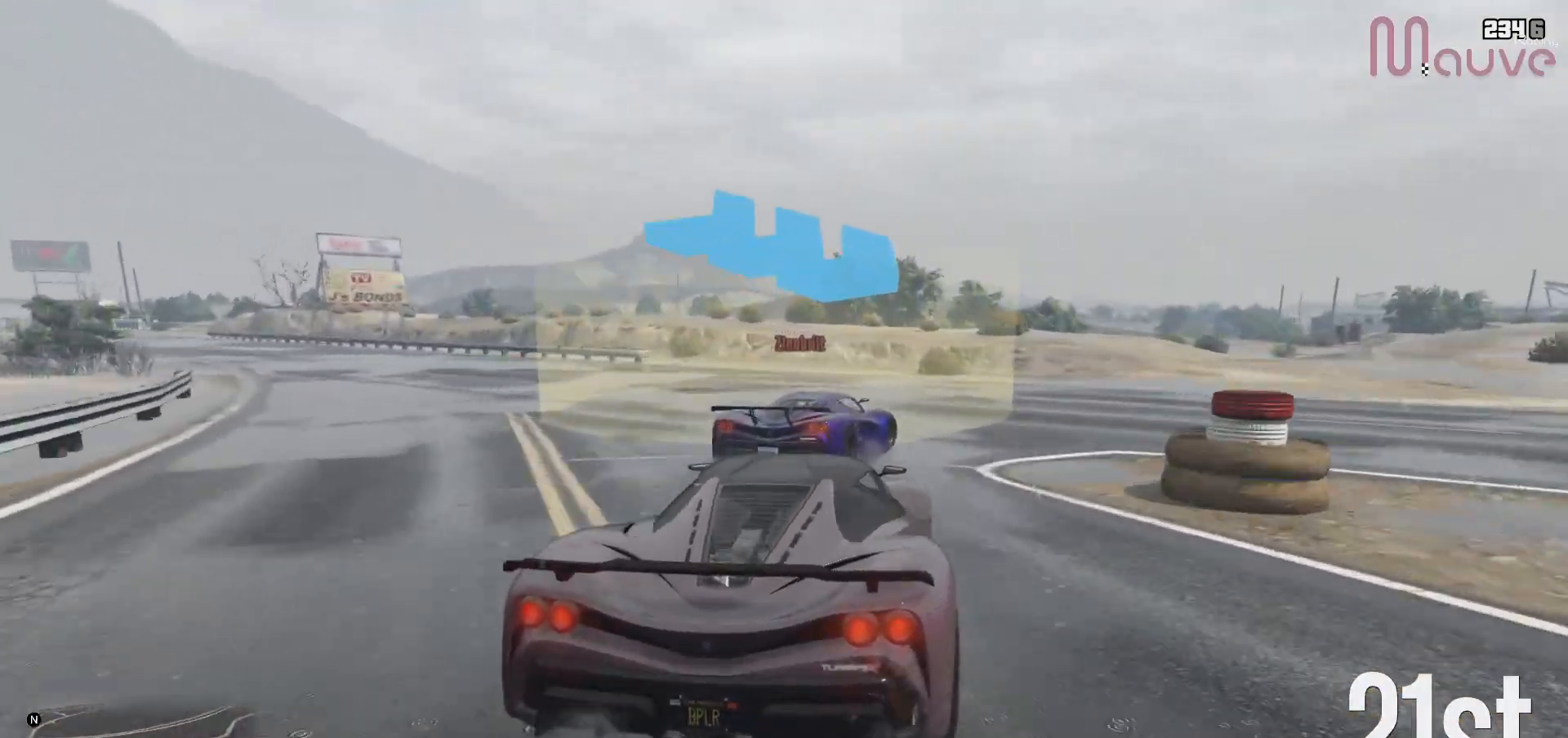
{"buttons": ["L2"], "left_stick": "down-right", "right_stick": "center", "events": []}
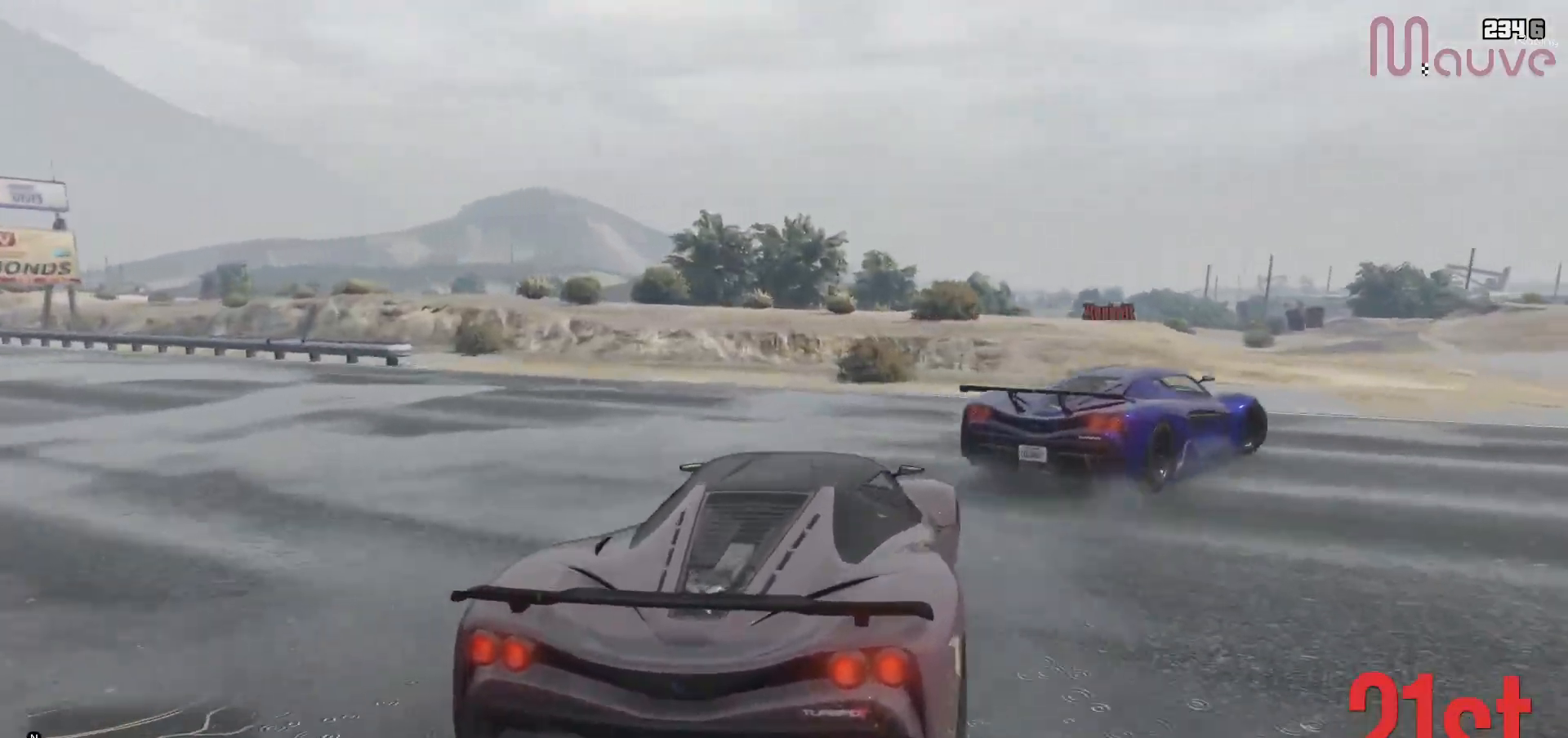
{"buttons": ["R2"], "left_stick": "down-right", "right_stick": "center", "events": [[33, "L2", "up"], [333, "R2", "down"]]}
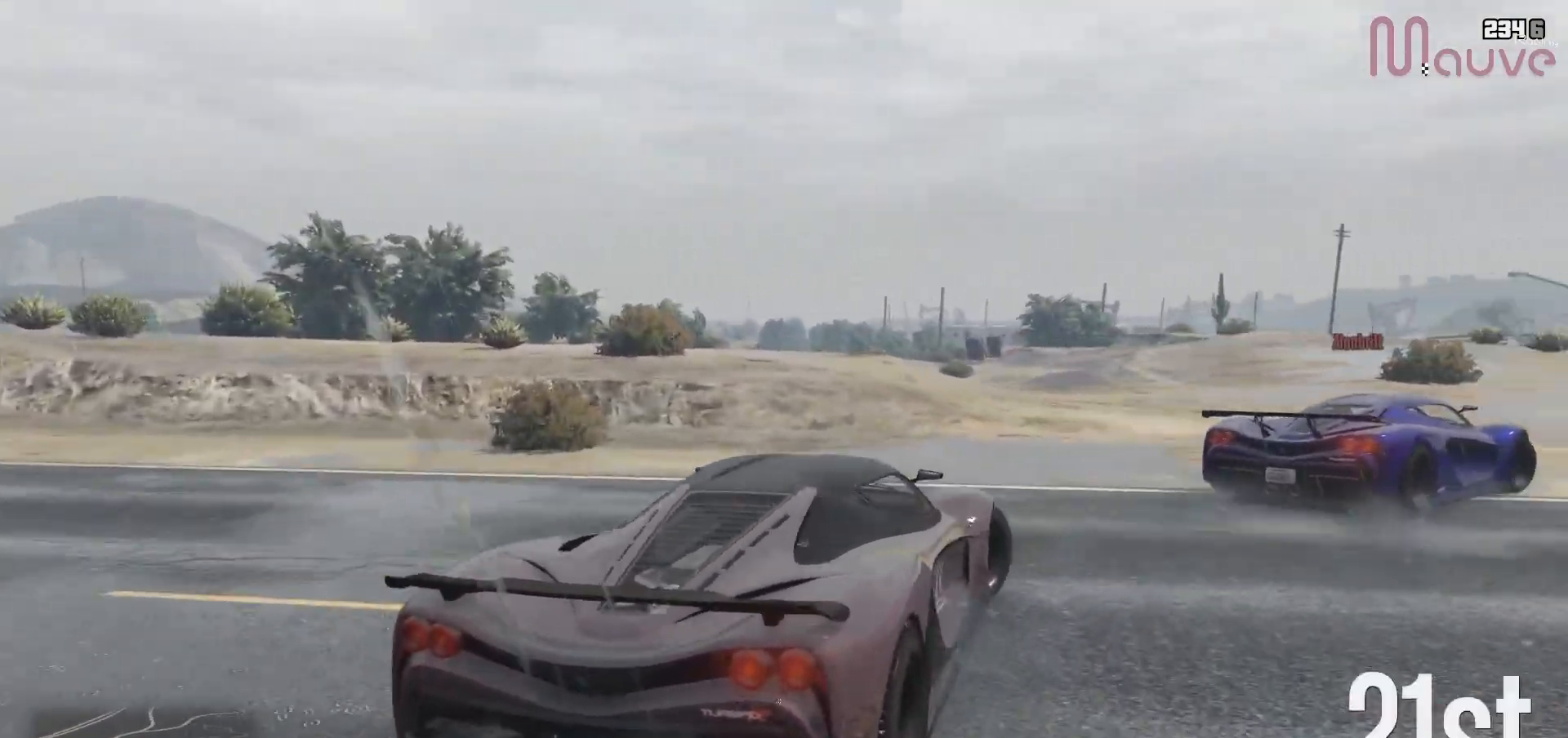
{"buttons": ["R2"], "left_stick": "center", "right_stick": "center", "events": [[383, "left_stick", "center"]]}
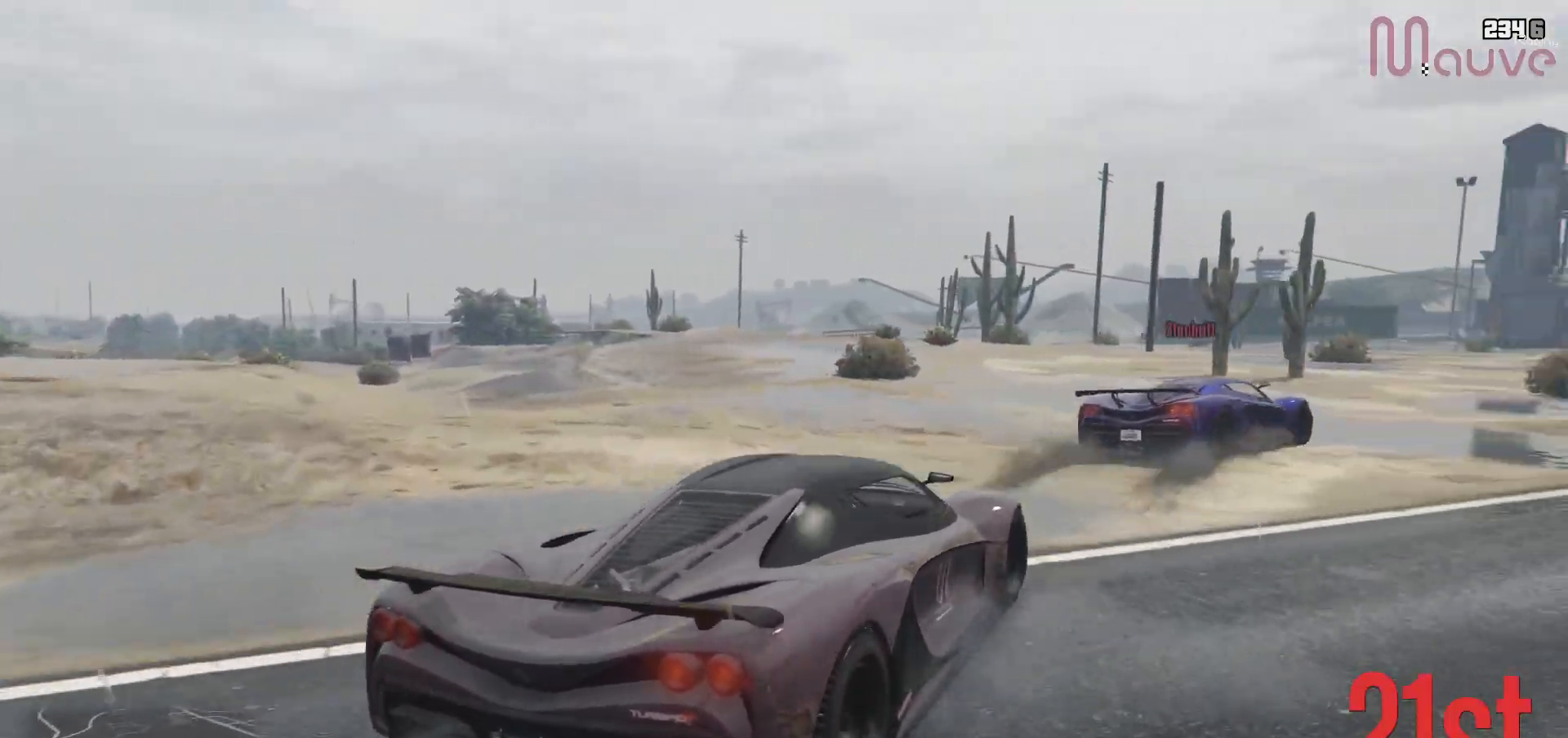
{"buttons": ["R2"], "left_stick": "center", "right_stick": "center", "events": [[33, "left_stick", "right"], [217, "left_stick", "center"], [333, "left_stick", "down-right"], [500, "left_stick", "center"]]}
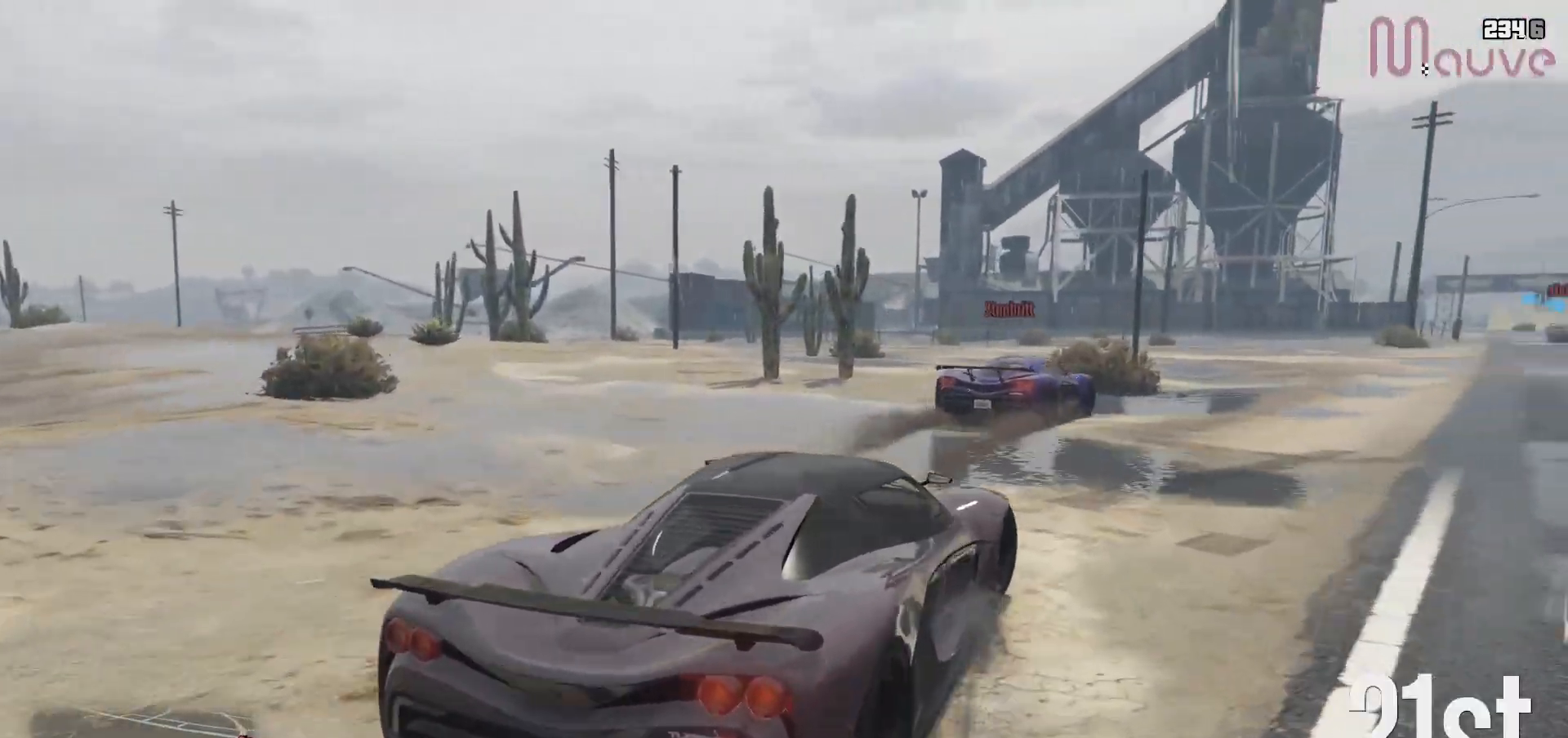
{"buttons": ["R2"], "left_stick": "center", "right_stick": "center", "events": [[200, "left_stick", "right"], [317, "left_stick", "center"]]}
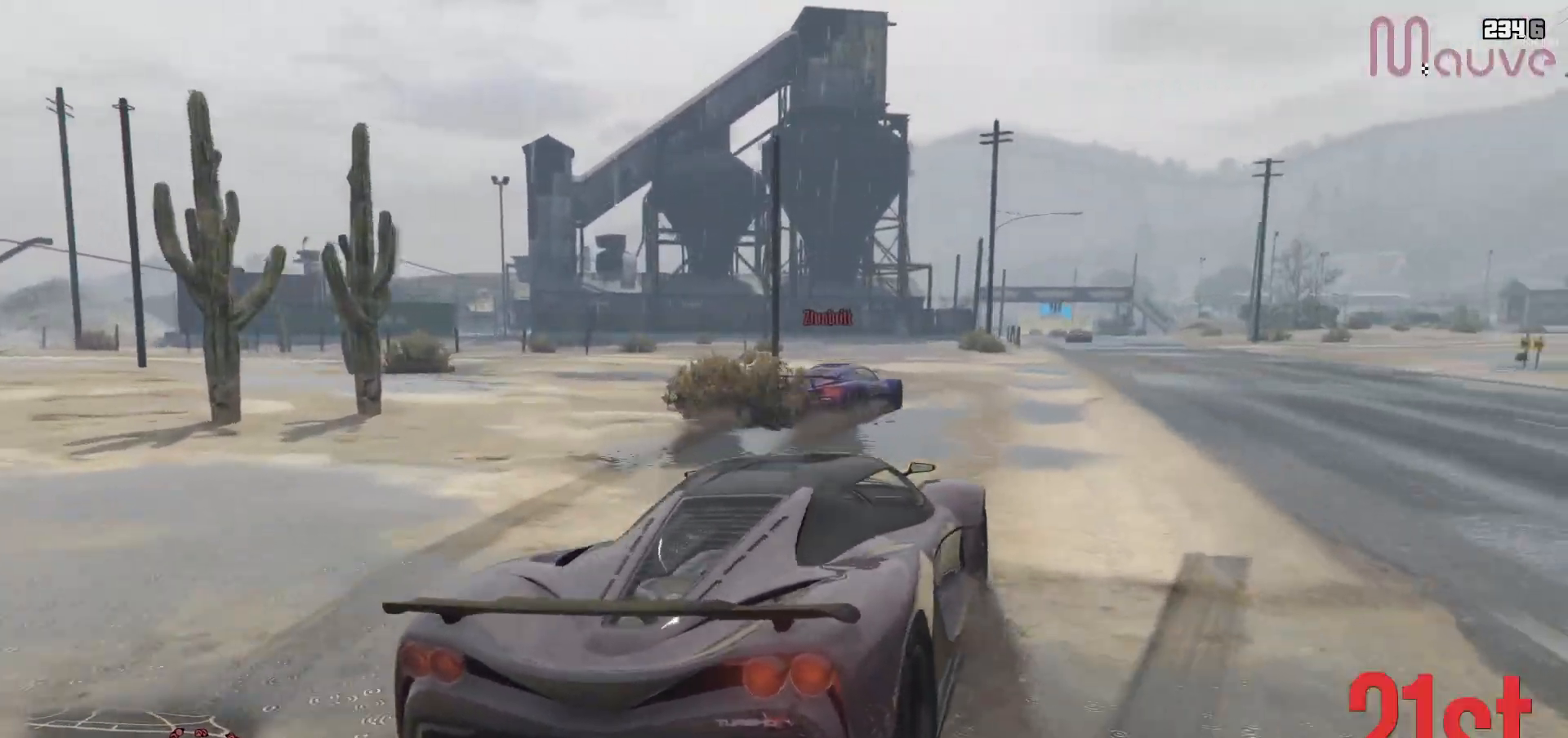
{"buttons": ["R2"], "left_stick": "center", "right_stick": "center", "events": [[200, "left_stick", "right"], [317, "left_stick", "center"]]}
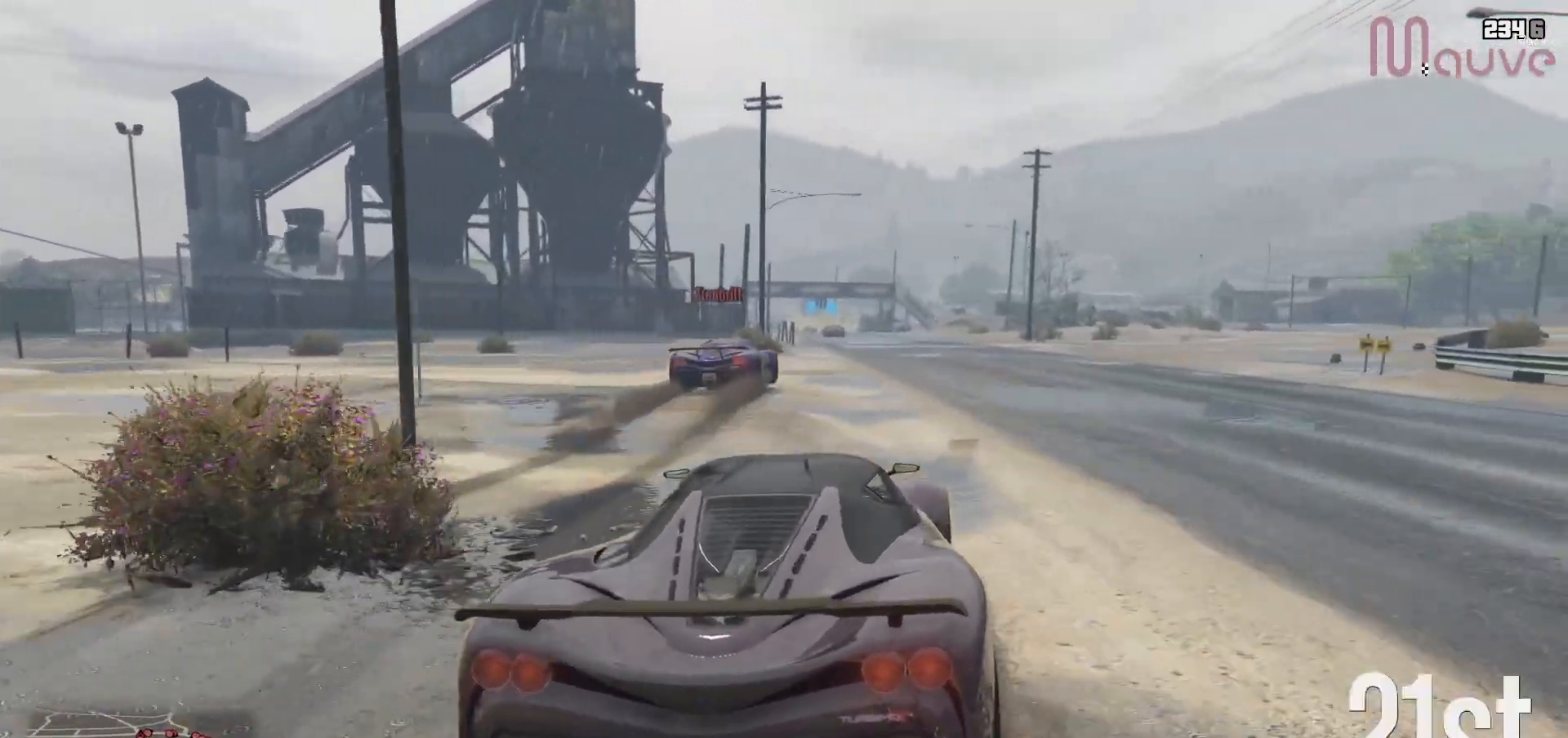
{"buttons": ["R2"], "left_stick": "up-left", "right_stick": "center", "events": [[467, "left_stick", "up-left"]]}
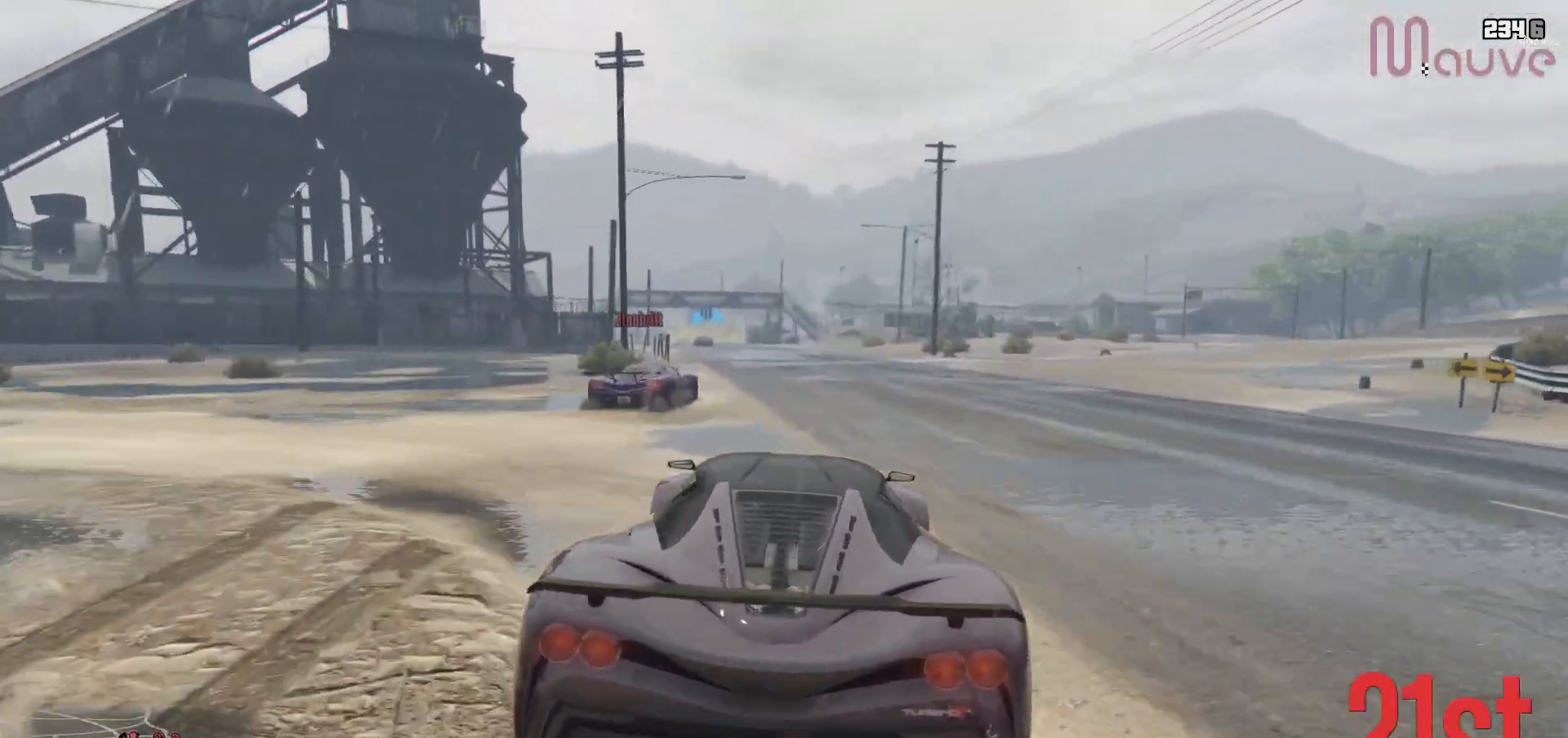
{"buttons": ["R2"], "left_stick": "center", "right_stick": "center", "events": [[50, "left_stick", "center"]]}
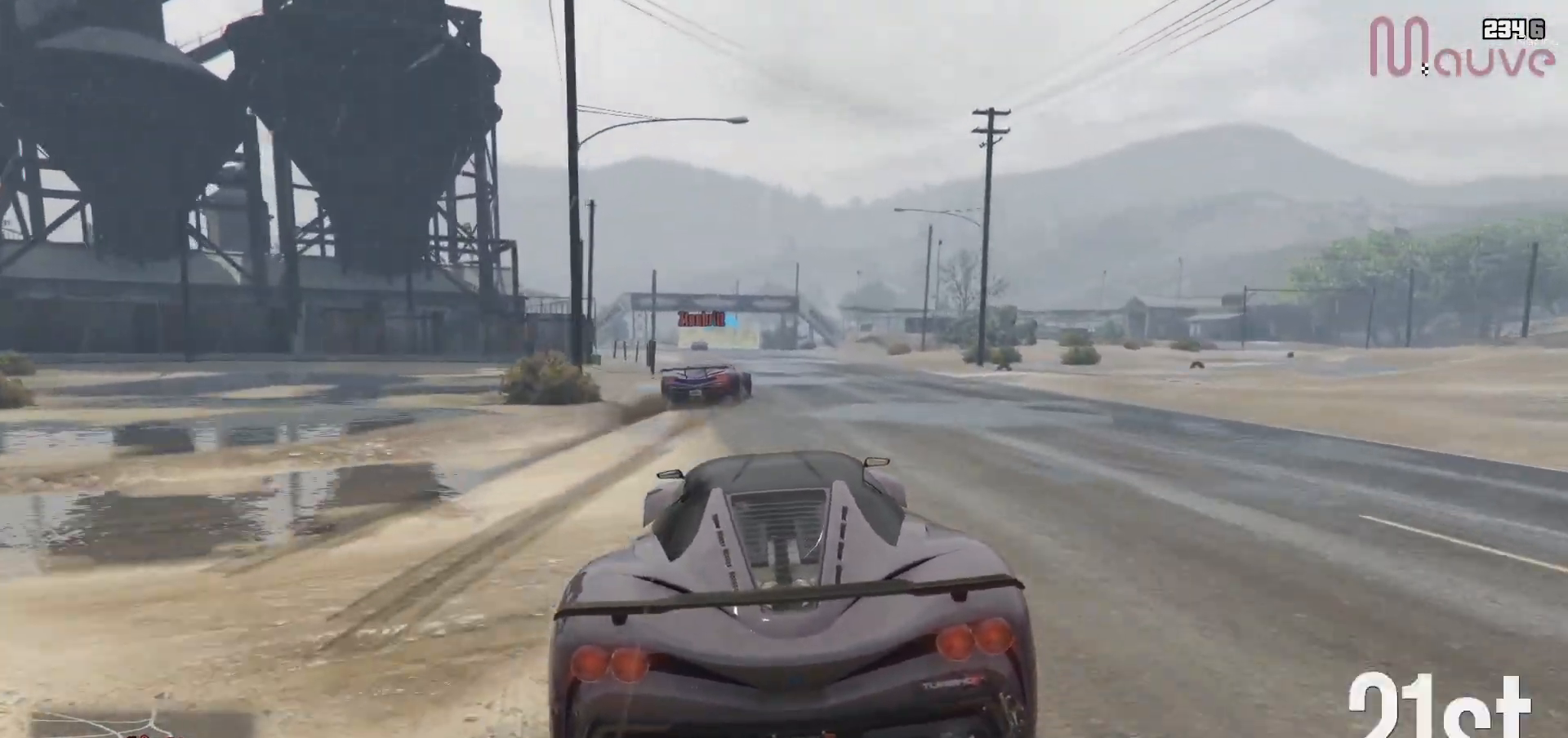
{"buttons": ["R2"], "left_stick": "center", "right_stick": "center", "events": [[233, "left_stick", "up-left"], [283, "left_stick", "center"]]}
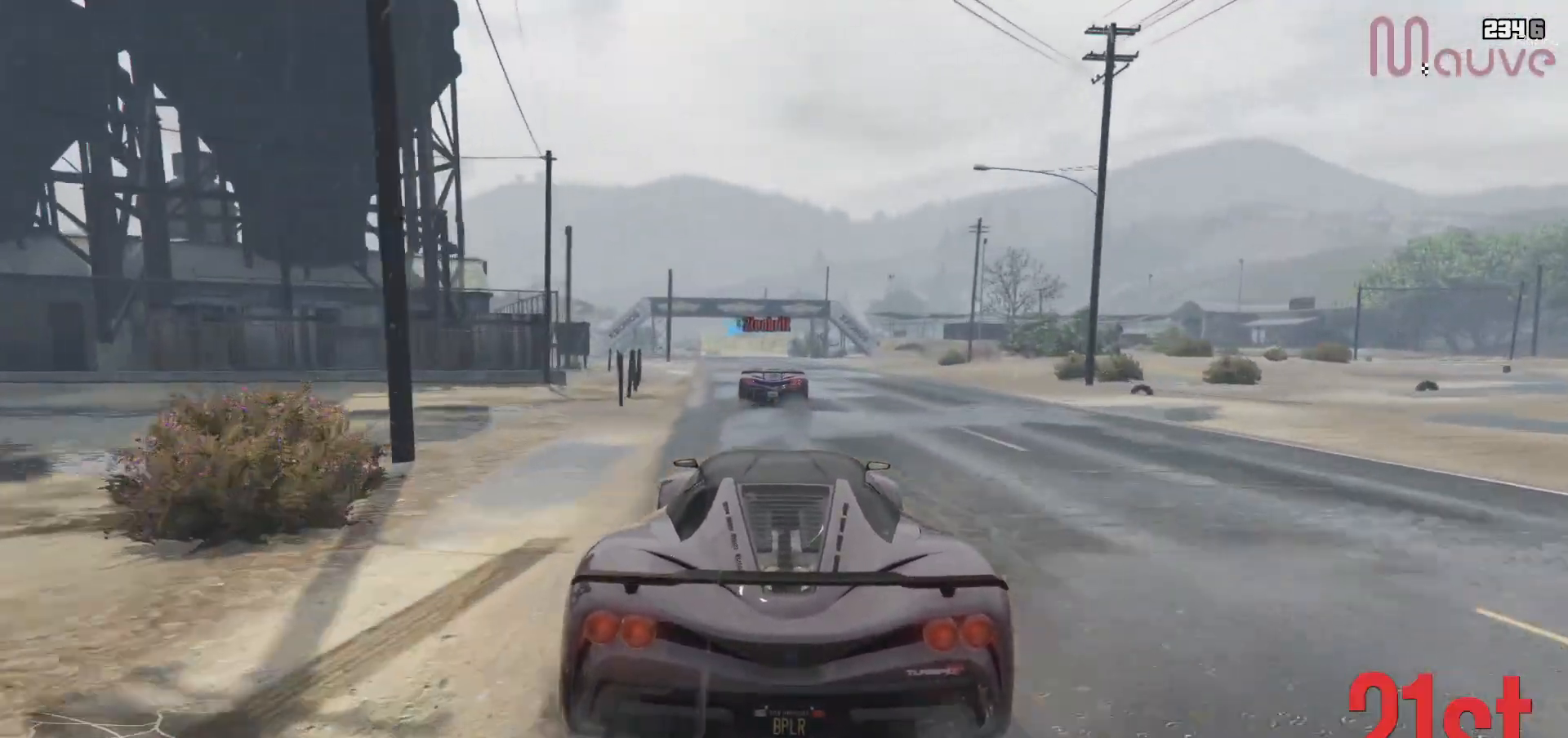
{"buttons": ["R2"], "left_stick": "left", "right_stick": "center", "events": [[133, "left_stick", "left"], [217, "left_stick", "center"], [500, "left_stick", "left"]]}
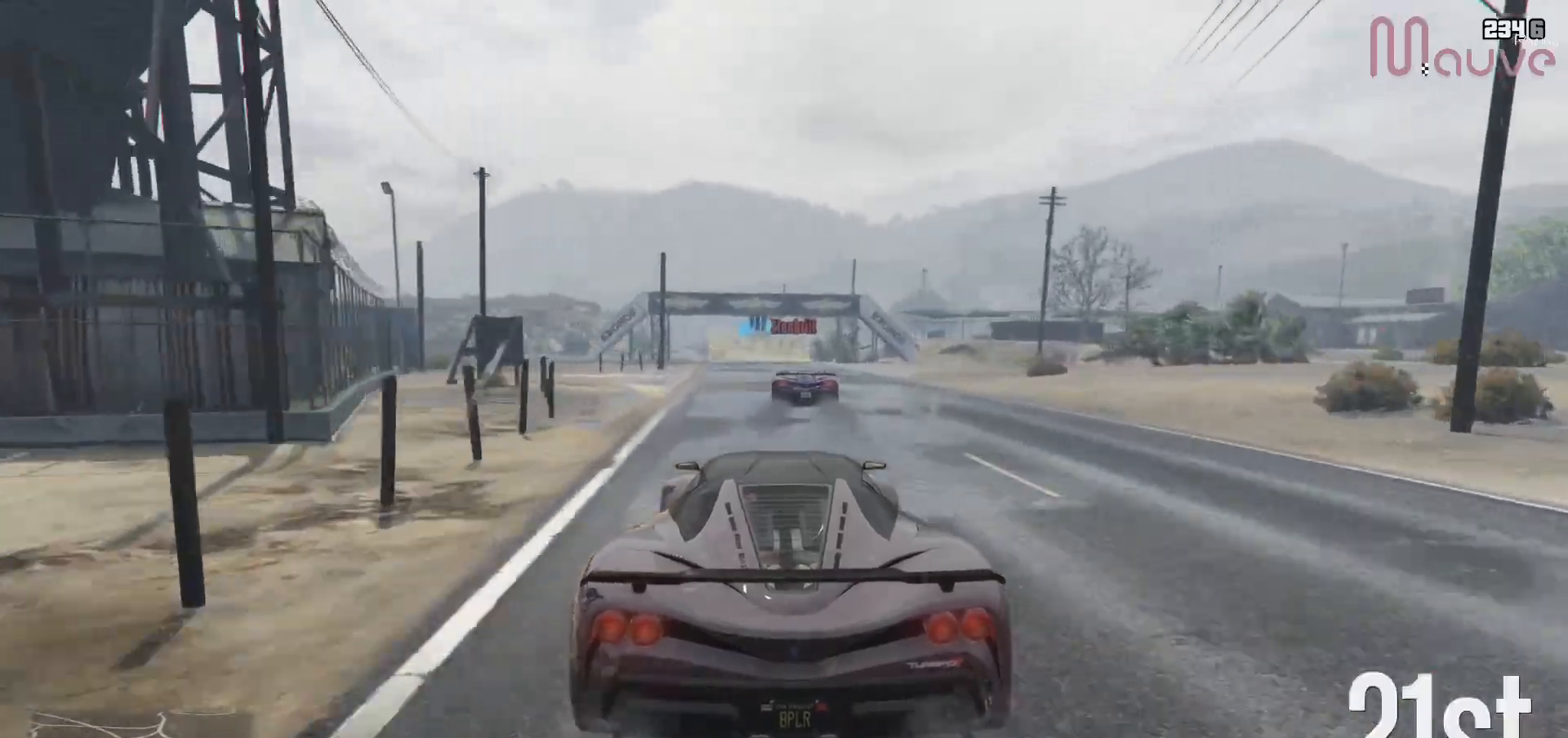
{"buttons": ["R2"], "left_stick": "center", "right_stick": "center", "events": [[100, "left_stick", "center"]]}